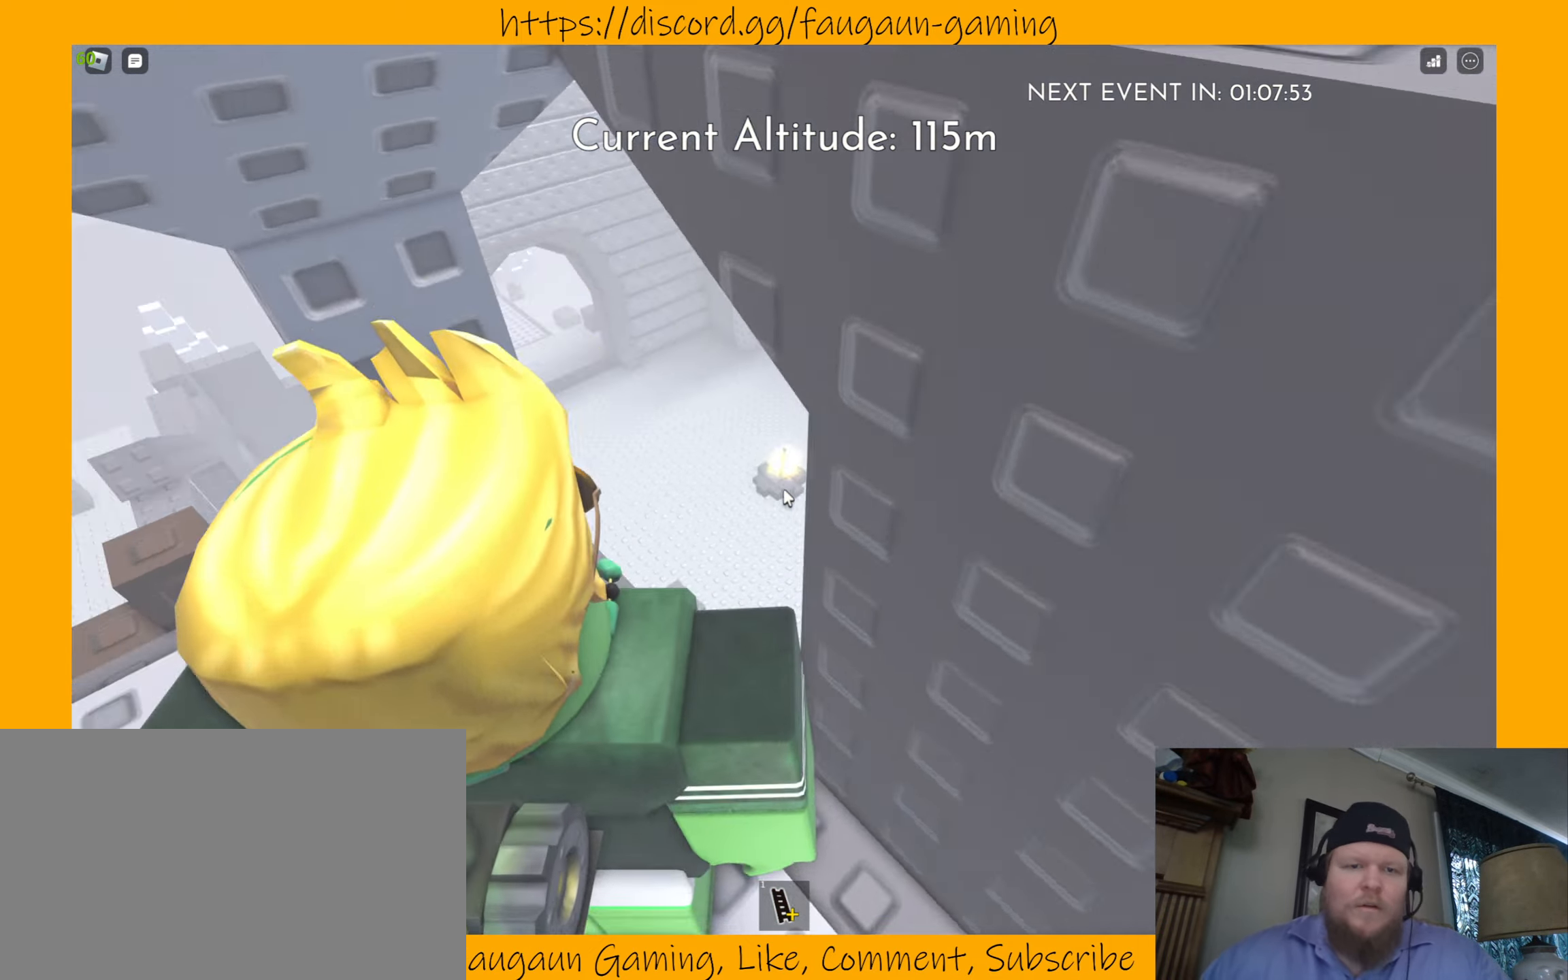
Gameplay with keyboard and mouse; each line is a JSON object with the keys and mouse buttons held at the frame after it. "events" lists presses ("down") and releases ("up") of "1", "2", "3", "4", "5", "a", "alt", "b", "c", "ctrl", "d", "e", "f", "g", "q", "r", "s", "shift", "space", "t", "tab", "tilde", "v", "w", "x", "z", "mouse_left", "mouse_wheel", "mouse_right", "mouse_mb4" and "mouse_mb5" between this image and that frame as [ms after this image, input, new state], when the widget could be followed in between. "mouse_left", "mouse_wheel", "mouse_right", "mouse_mb4", "mouse_mb5" = the "left", "wheel", "right", "mb4", "mb5" buttons of the "mouse" list. No other keys are recorded. "wheel" means that the mouse wheel is clicked or scrolled. Mouse movement is not recorded.
{"keys": ["w"], "mouse": ["right"], "events": [[133, "w", "down"], [267, "w", "up"], [434, "w", "down"]]}
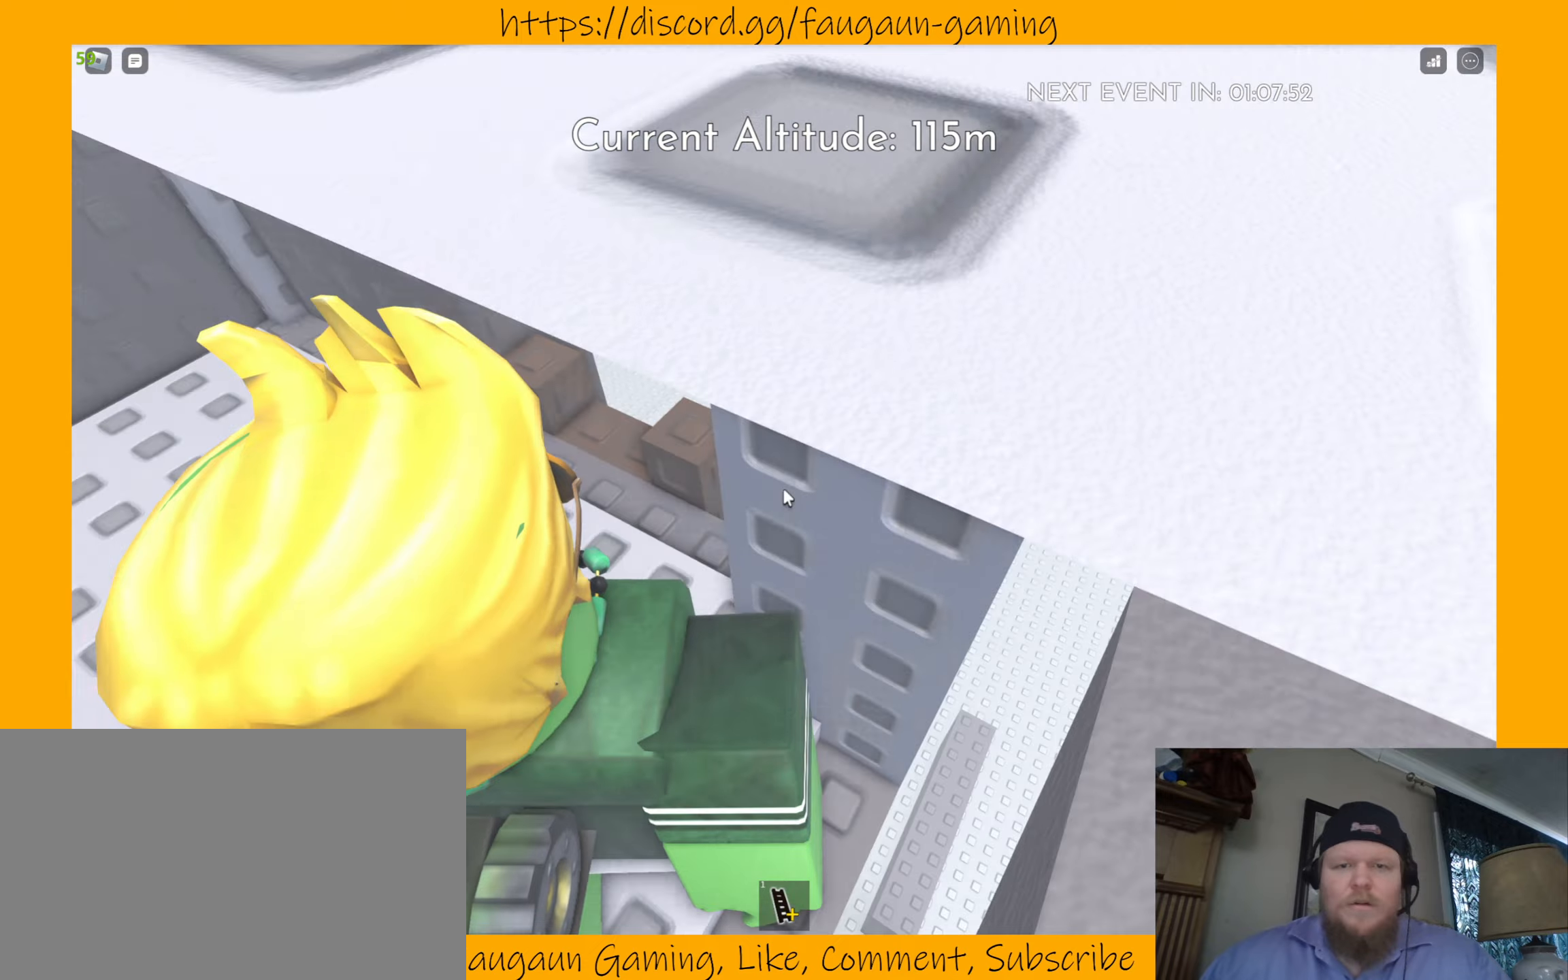
{"keys": [], "mouse": ["right"], "events": [[34, "w", "up"], [367, "d", "down"], [467, "d", "up"]]}
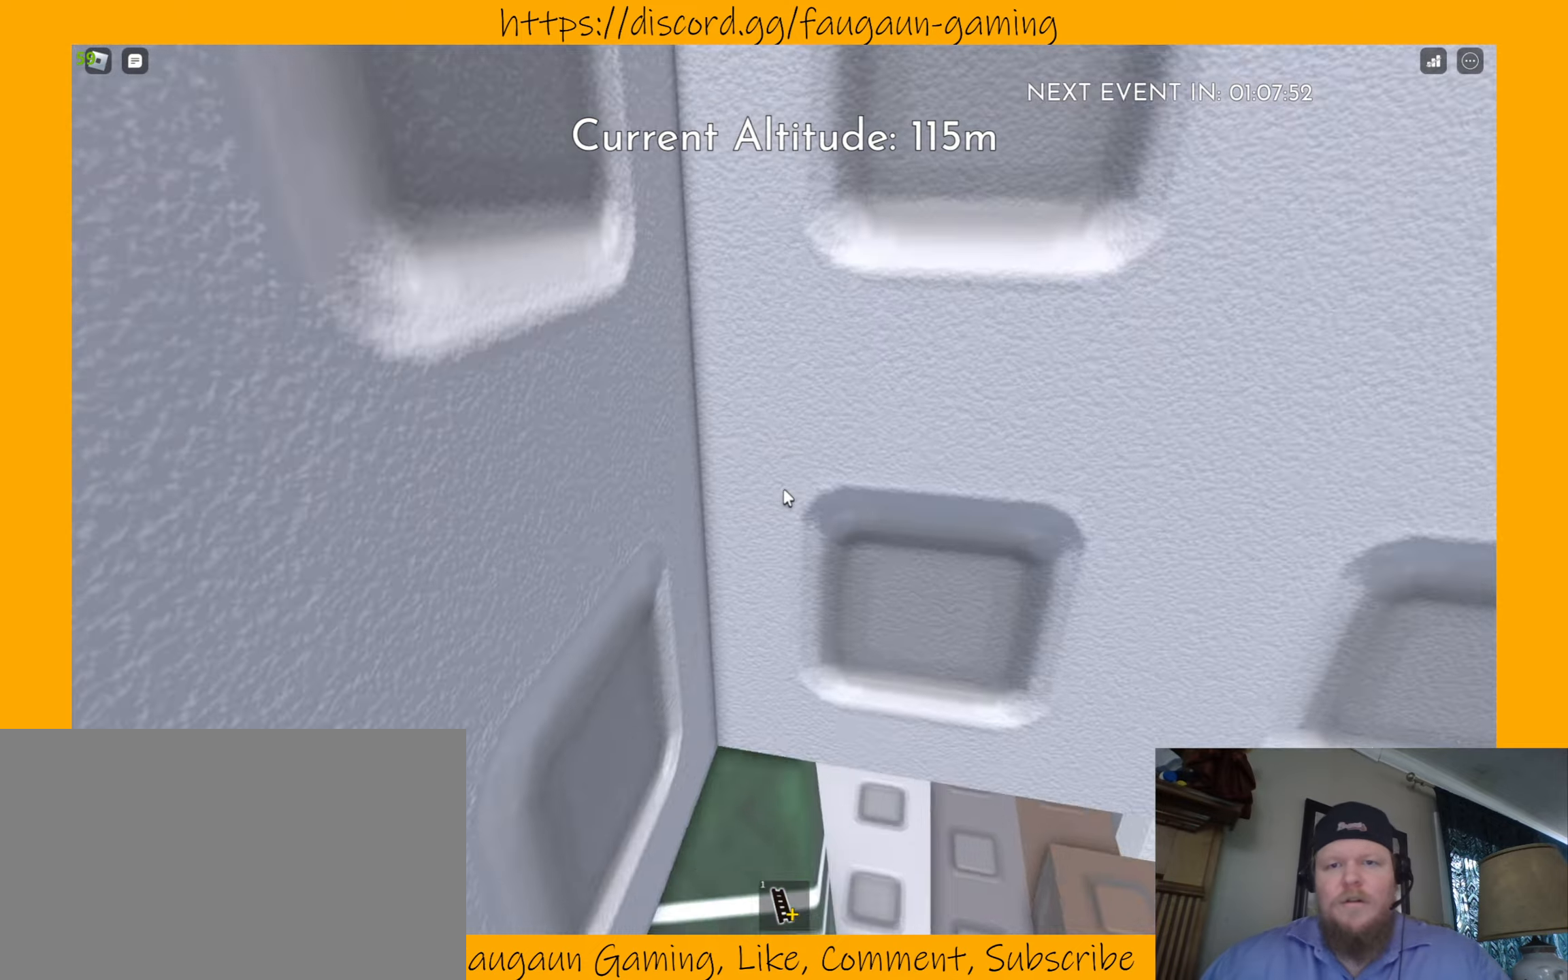
{"keys": [], "mouse": ["right"], "events": [[200, "d", "down"], [300, "d", "up"]]}
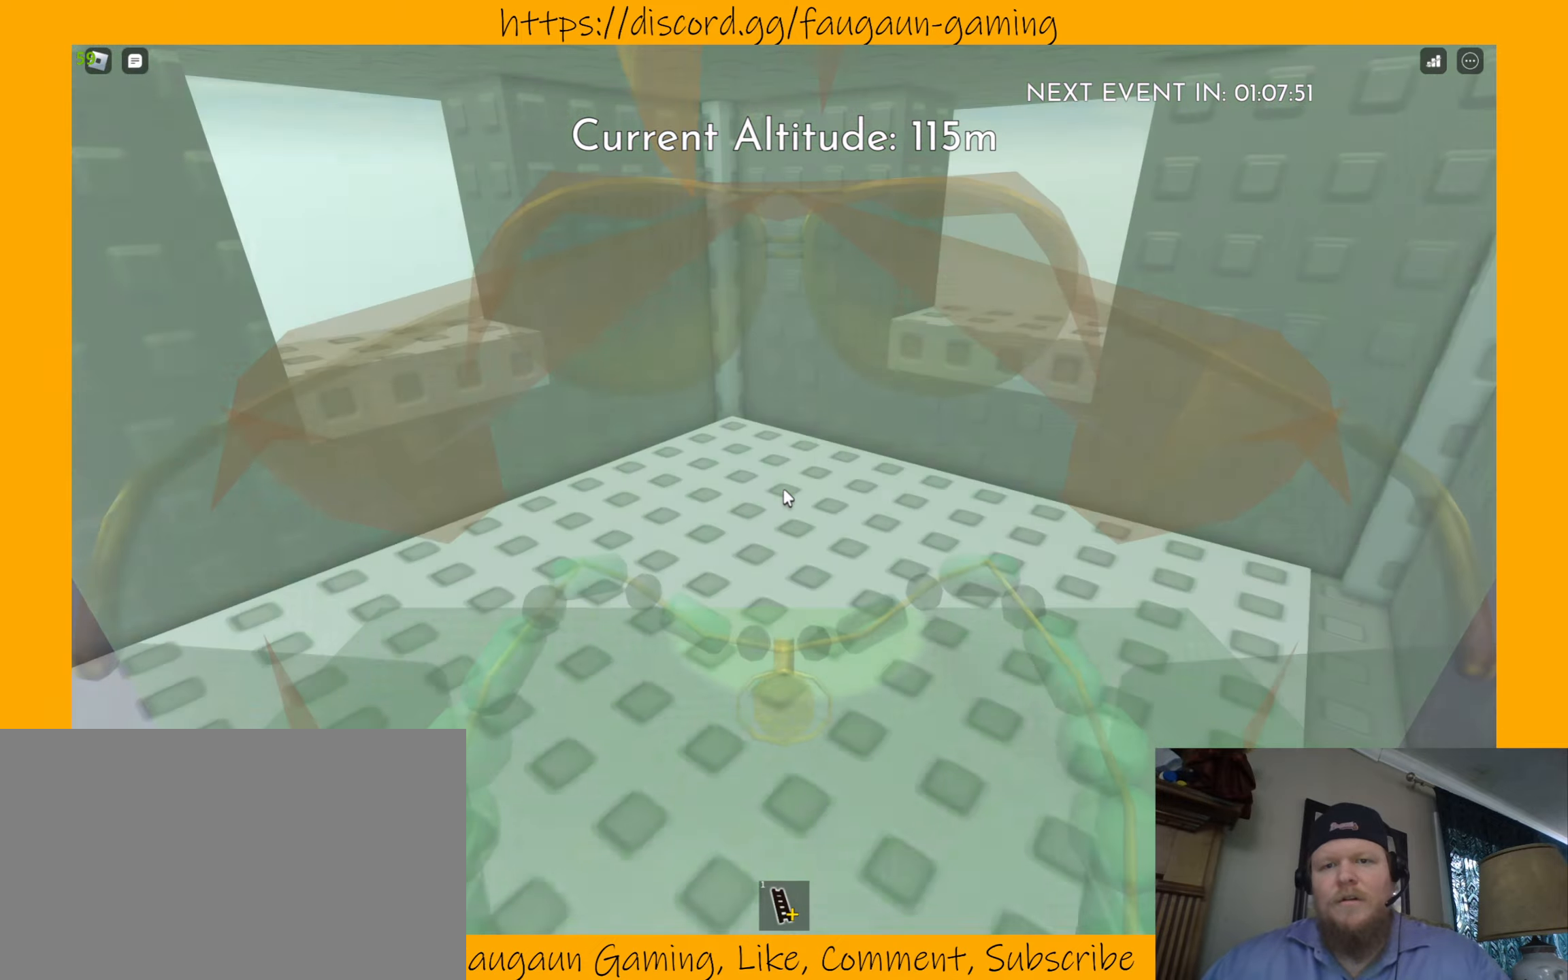
{"keys": [], "mouse": [], "events": [[34, "d", "down"], [167, "d", "up"], [300, "mouse_right", "up"]]}
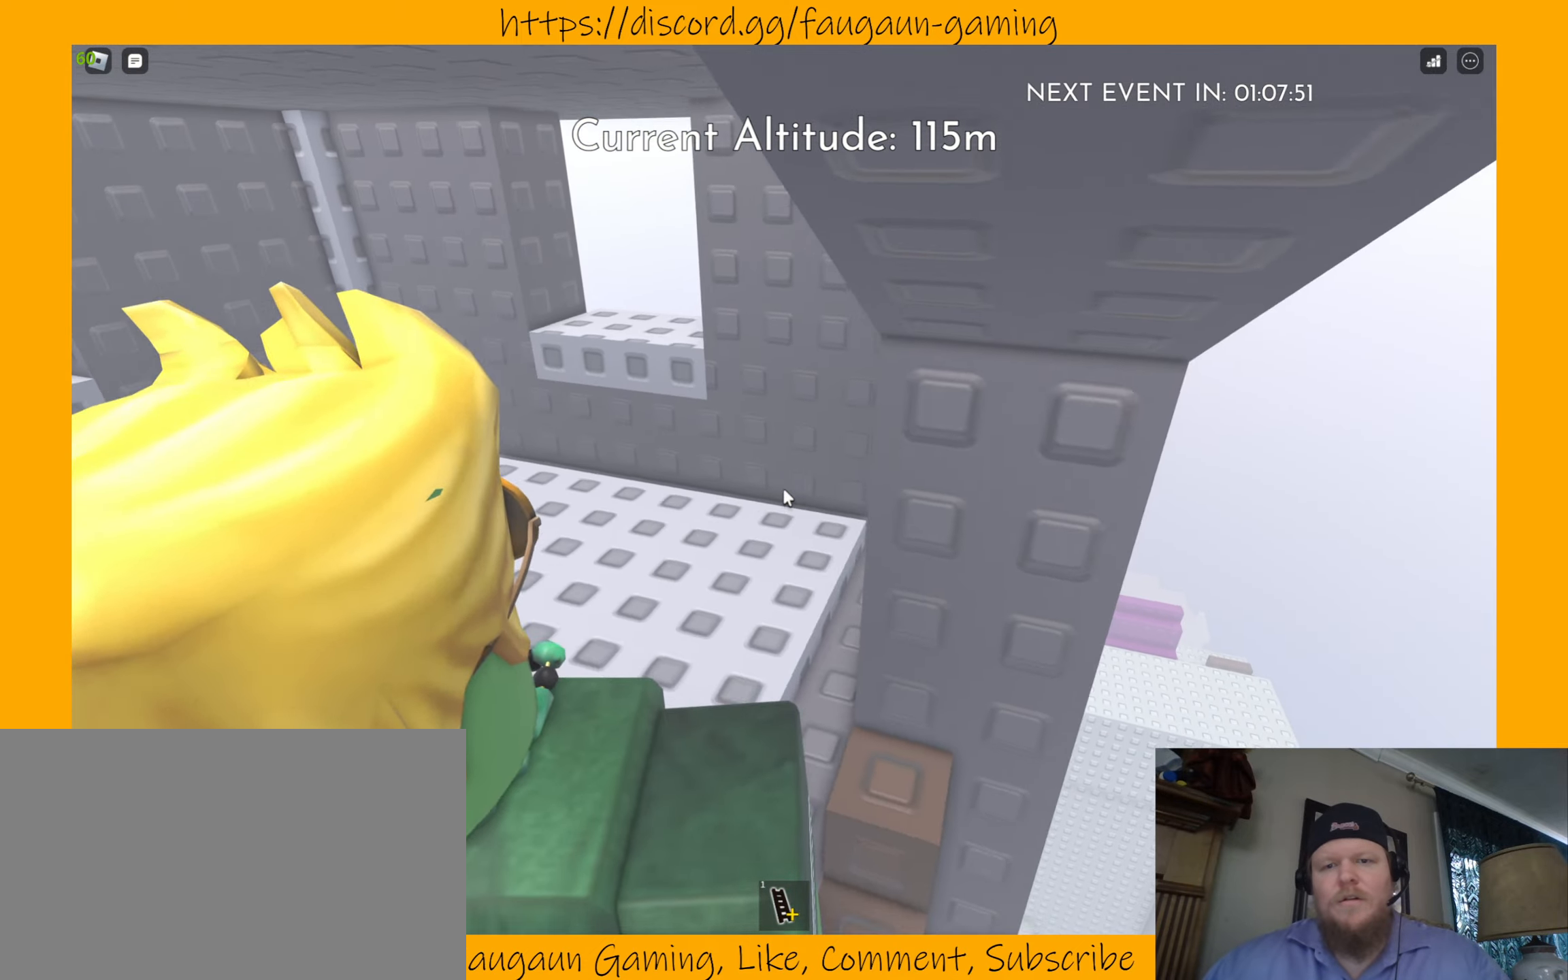
{"keys": ["d"], "mouse": ["right"], "events": [[34, "d", "down"], [100, "d", "up"], [234, "mouse_right", "down"], [467, "d", "down"]]}
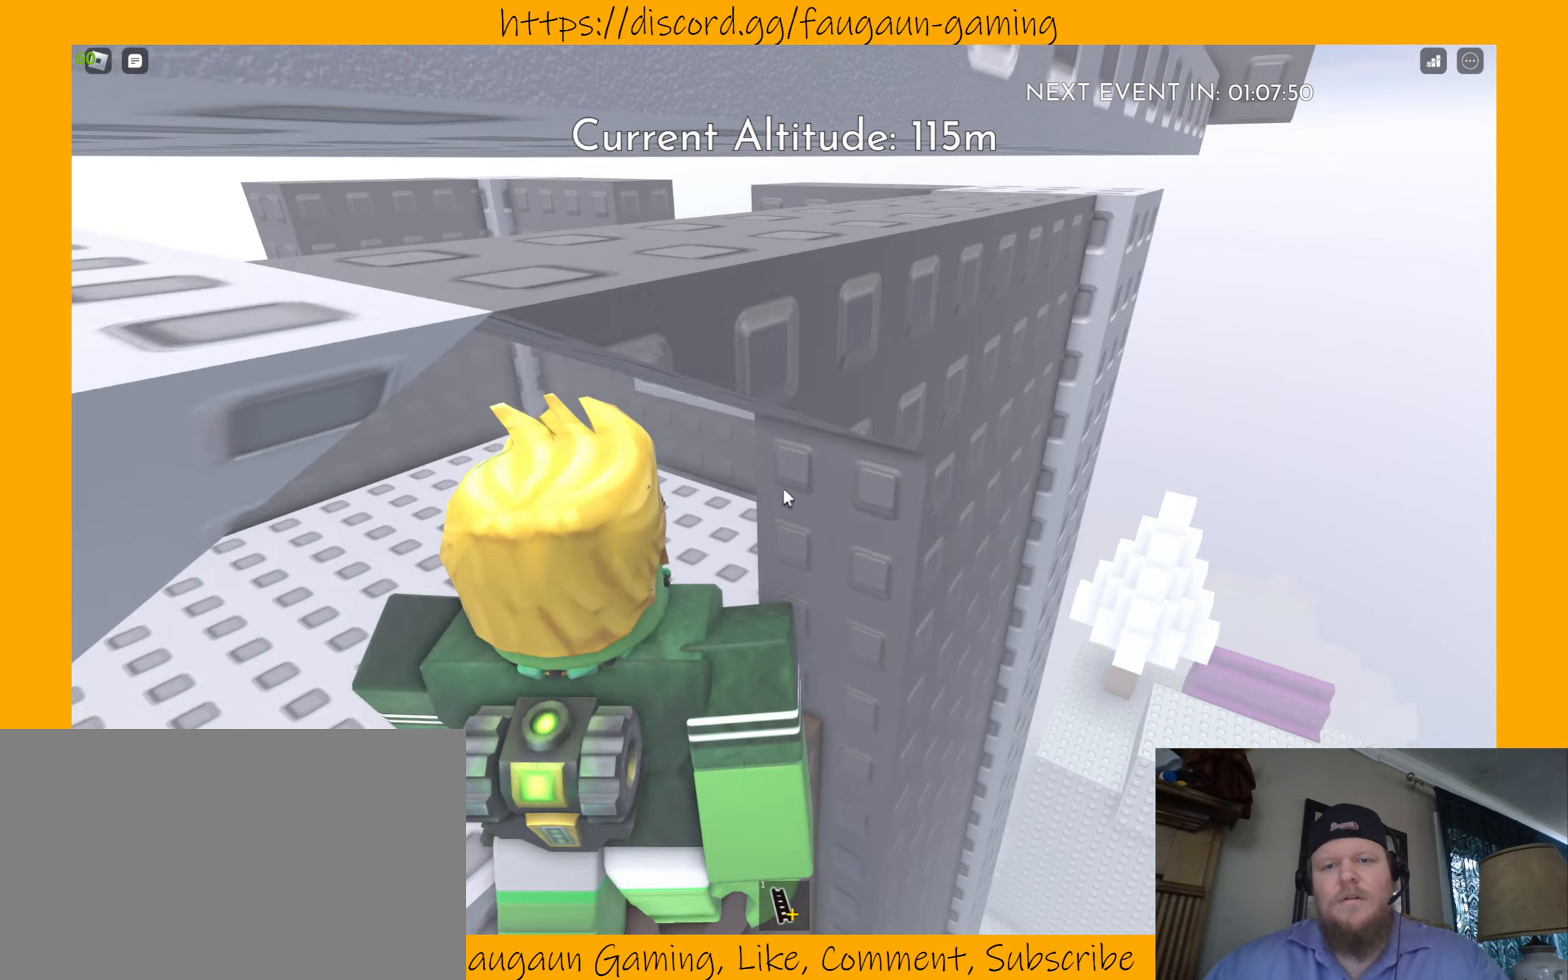
{"keys": [], "mouse": ["right"], "events": [[67, "d", "up"]]}
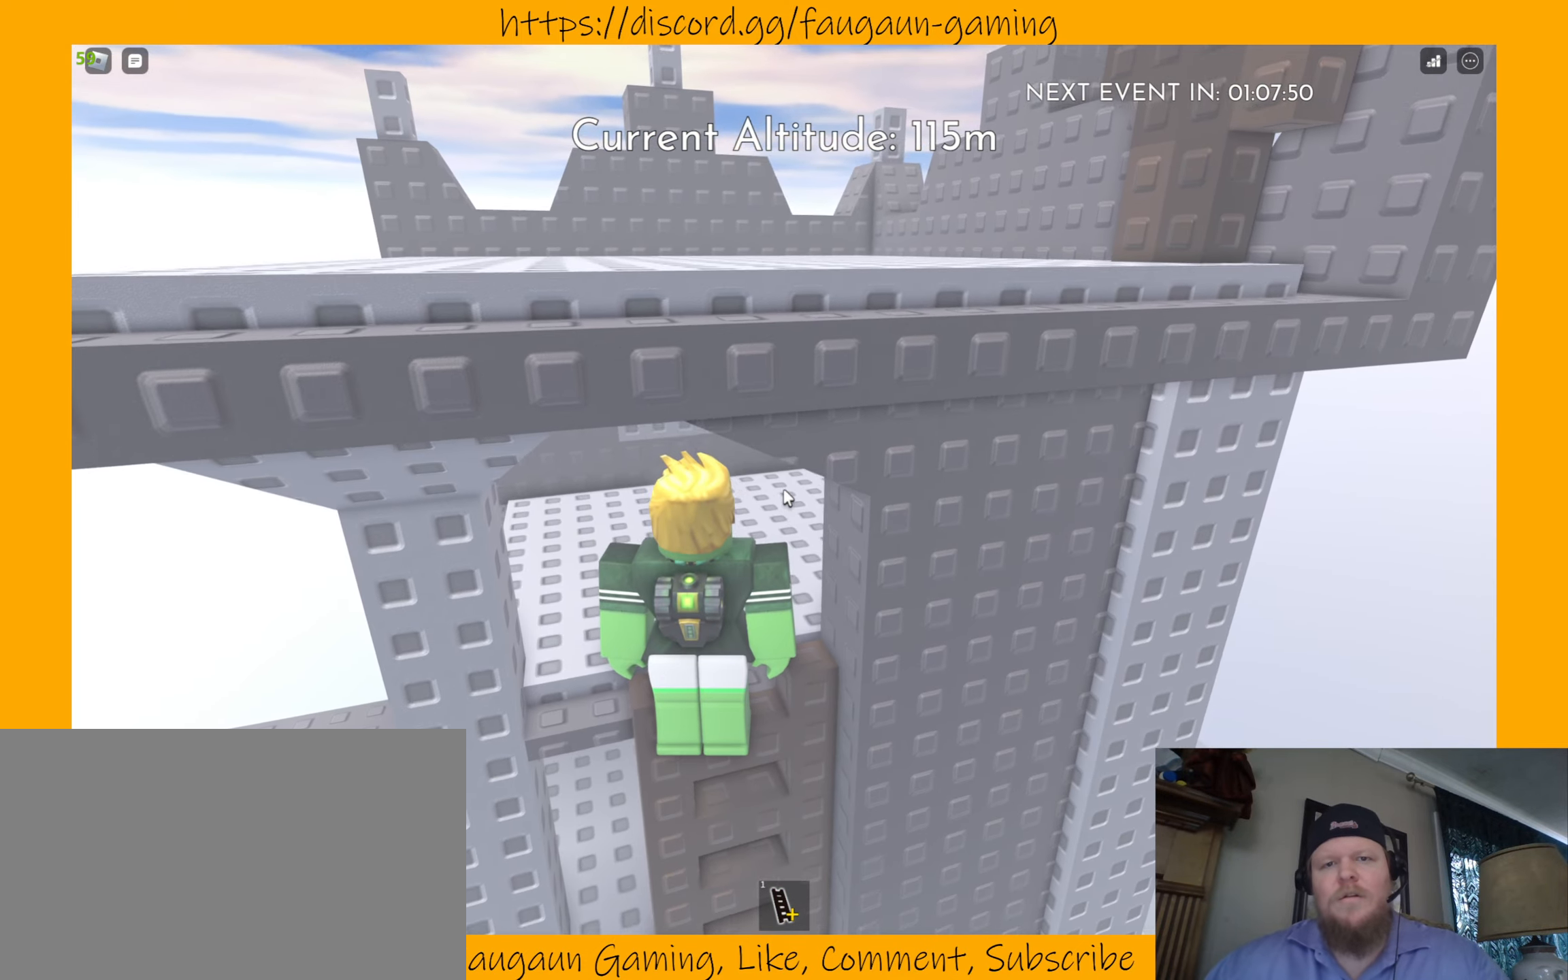
{"keys": [], "mouse": ["right"], "events": []}
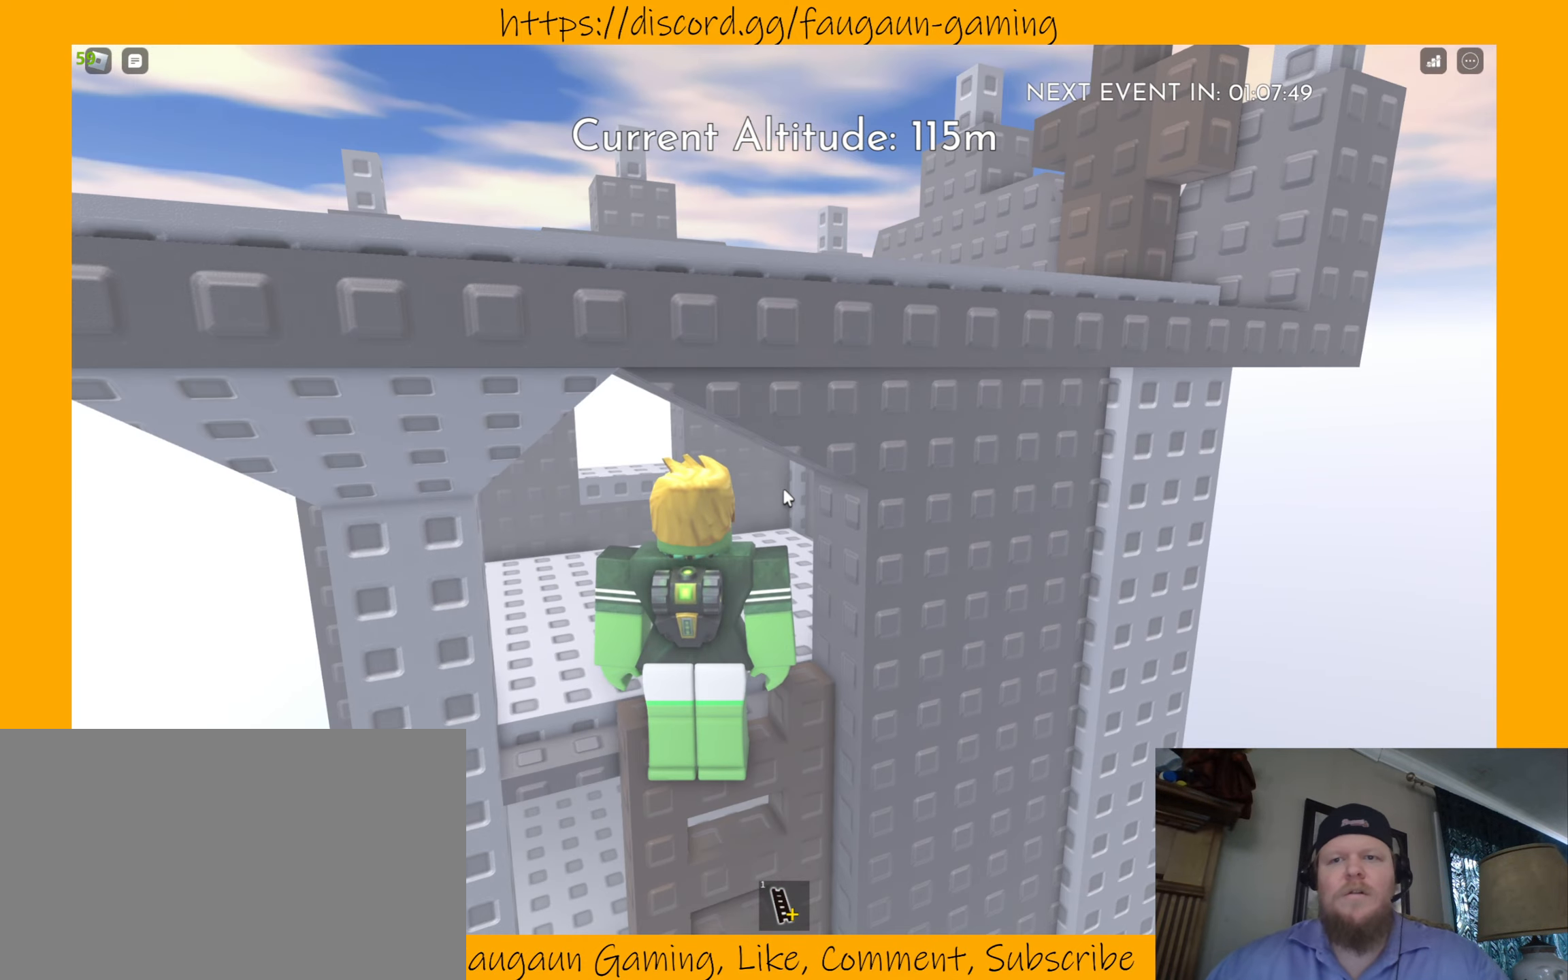
{"keys": [], "mouse": ["right"], "events": []}
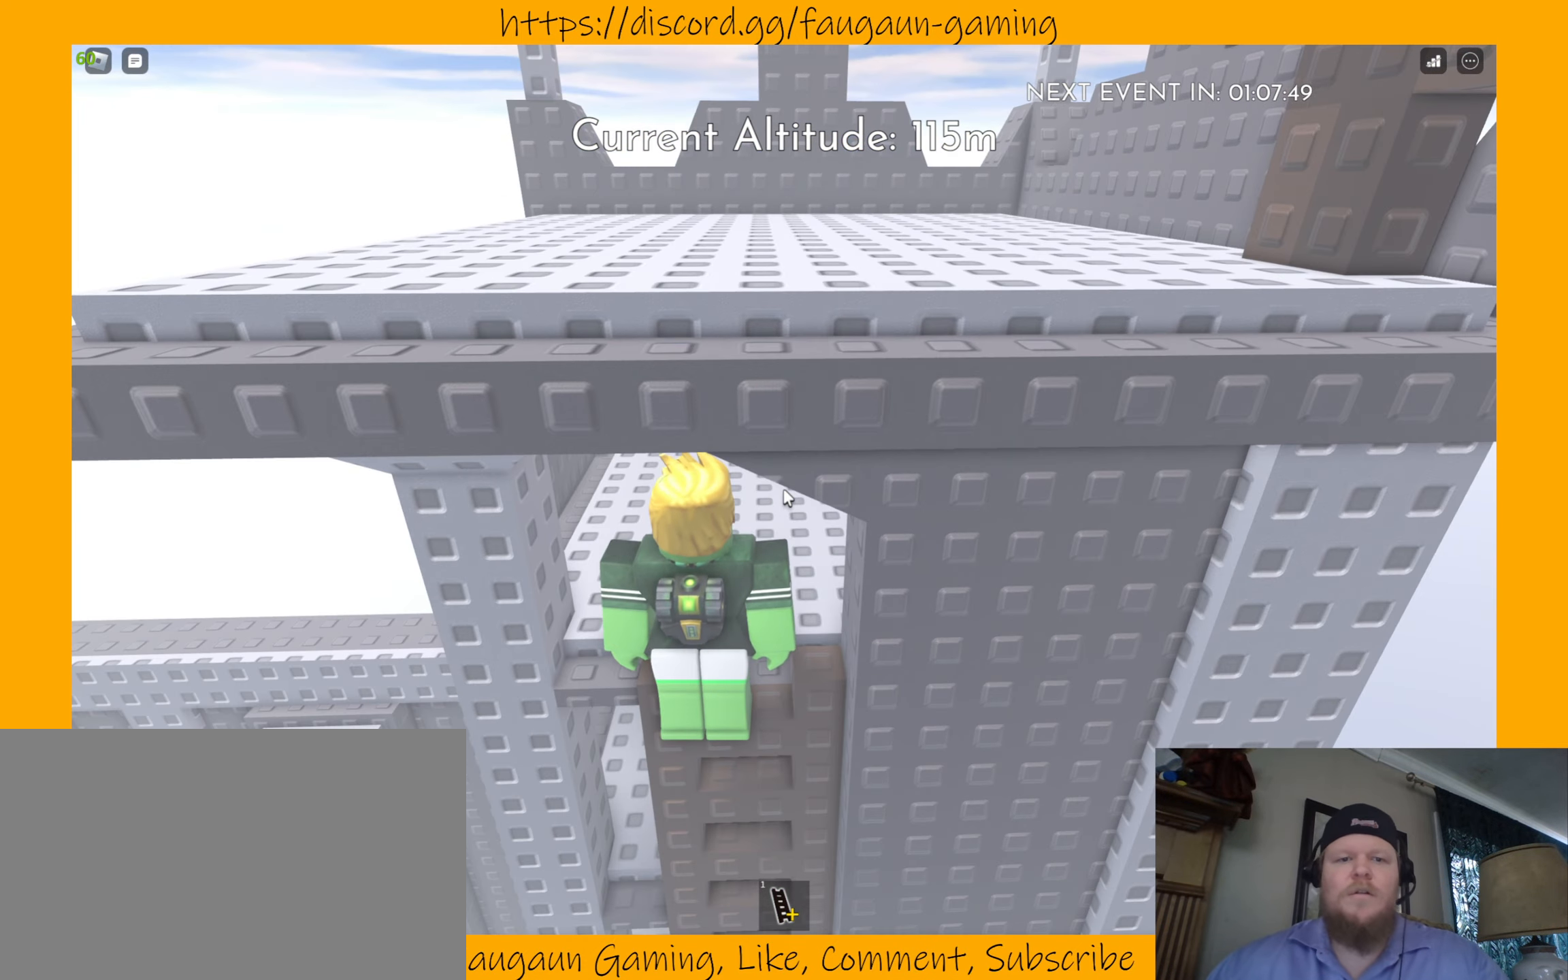
{"keys": ["a"], "mouse": ["right"], "events": [[334, "a", "down"]]}
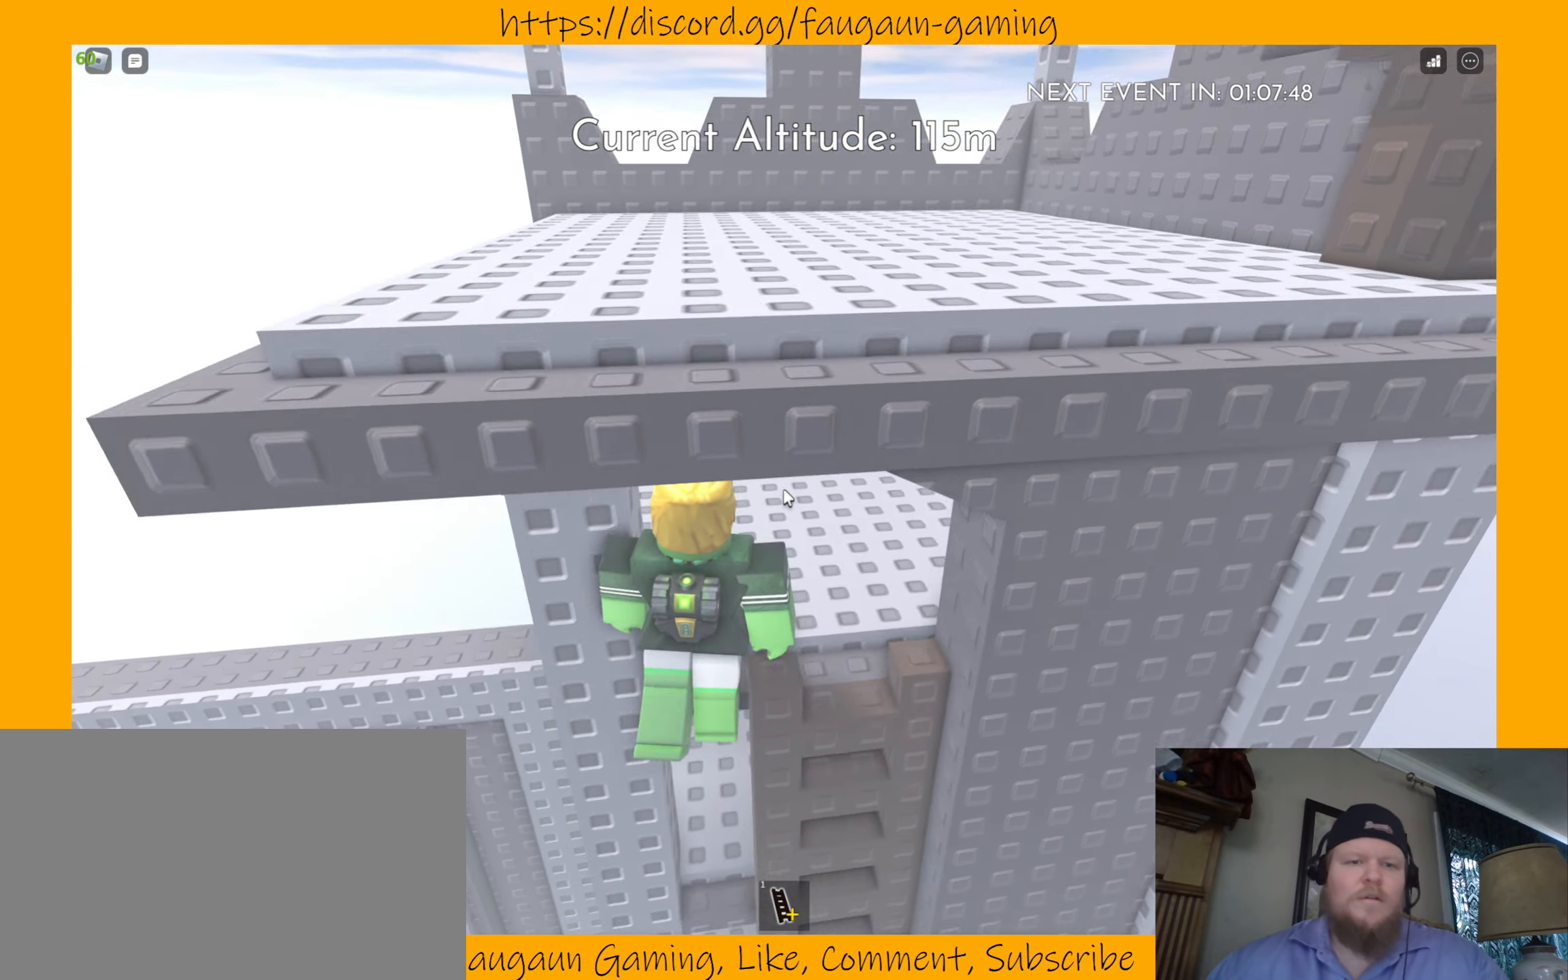
{"keys": ["w"], "mouse": ["right"], "events": [[34, "a", "up"], [34, "w", "down"]]}
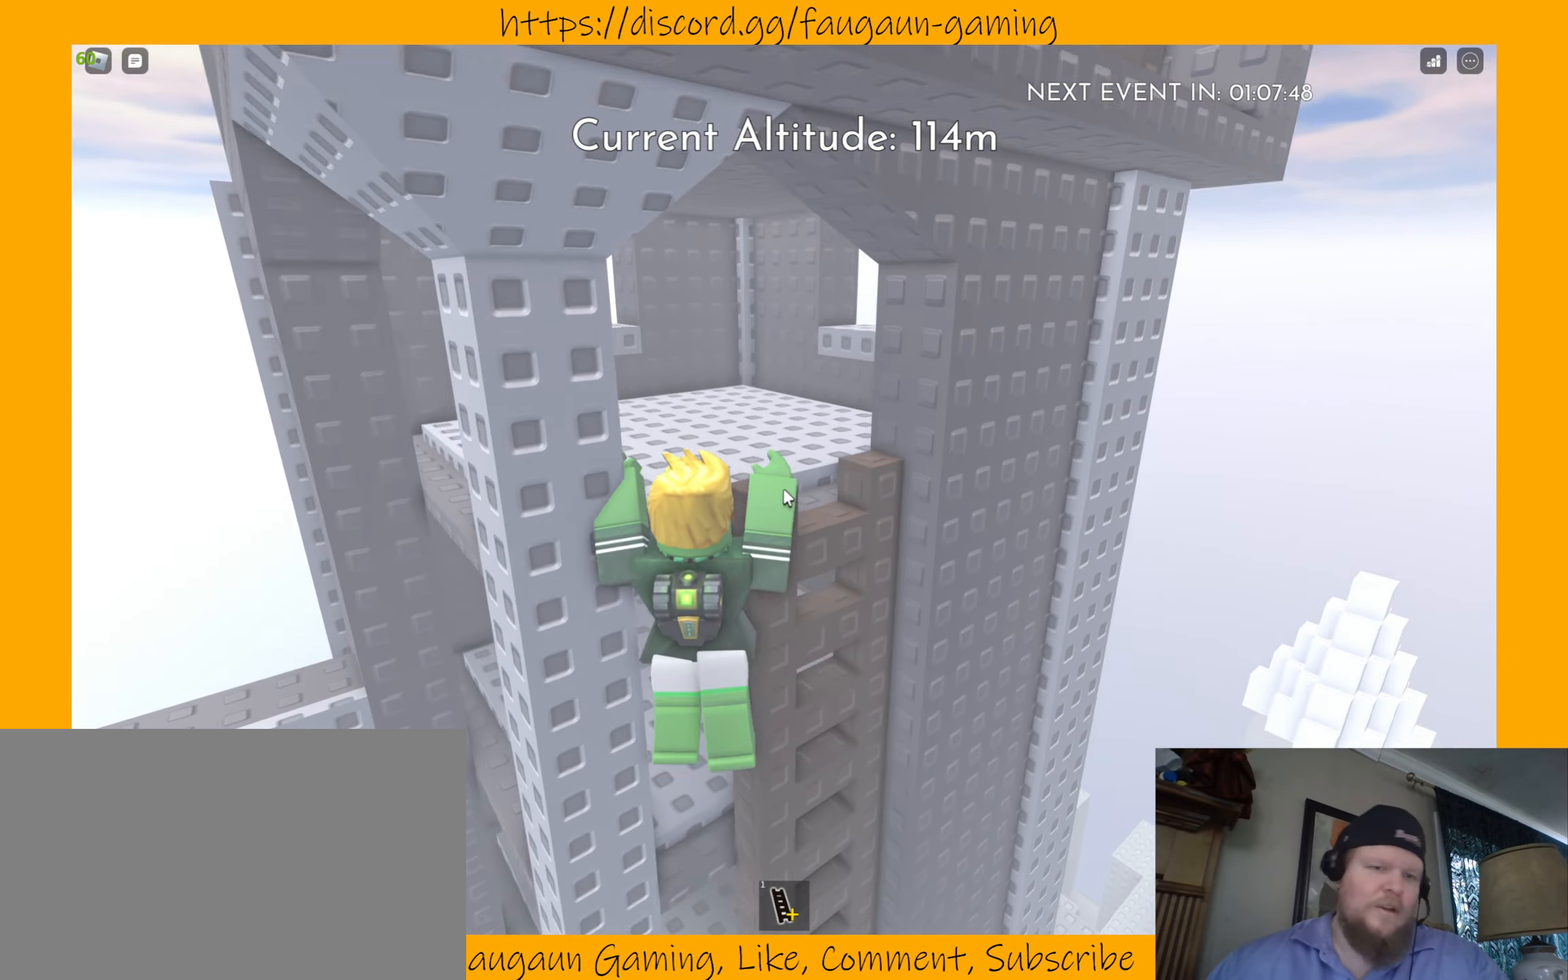
{"keys": [], "mouse": ["right"], "events": [[500, "w", "up"]]}
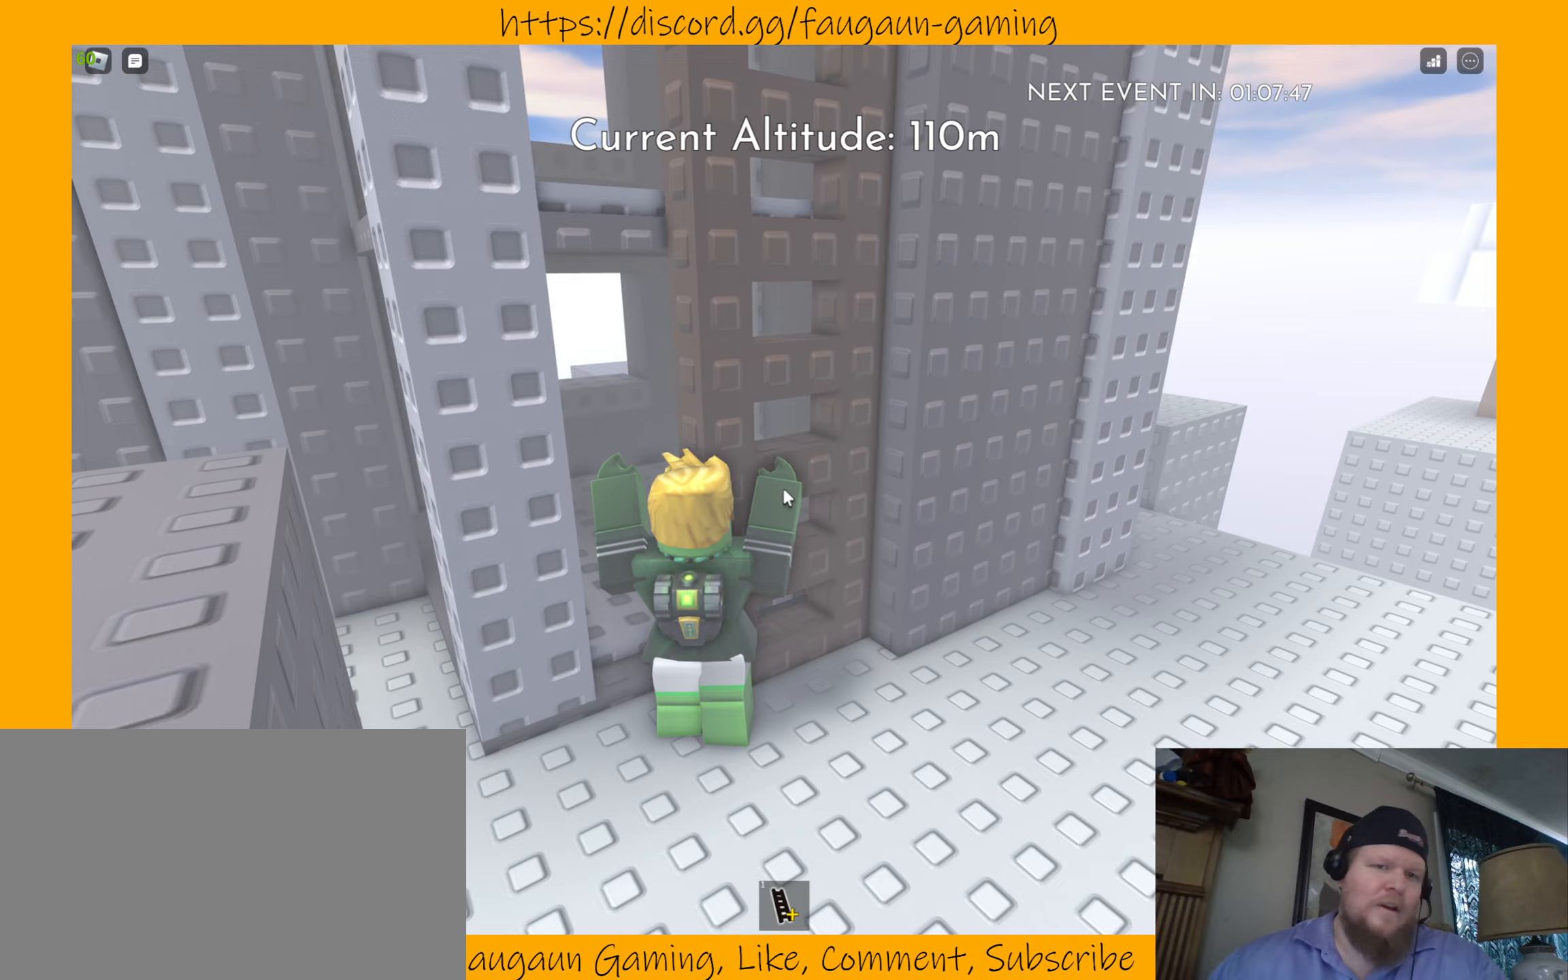
{"keys": ["w"], "mouse": ["right"], "events": [[233, "d", "down"], [467, "d", "up"], [467, "w", "down"]]}
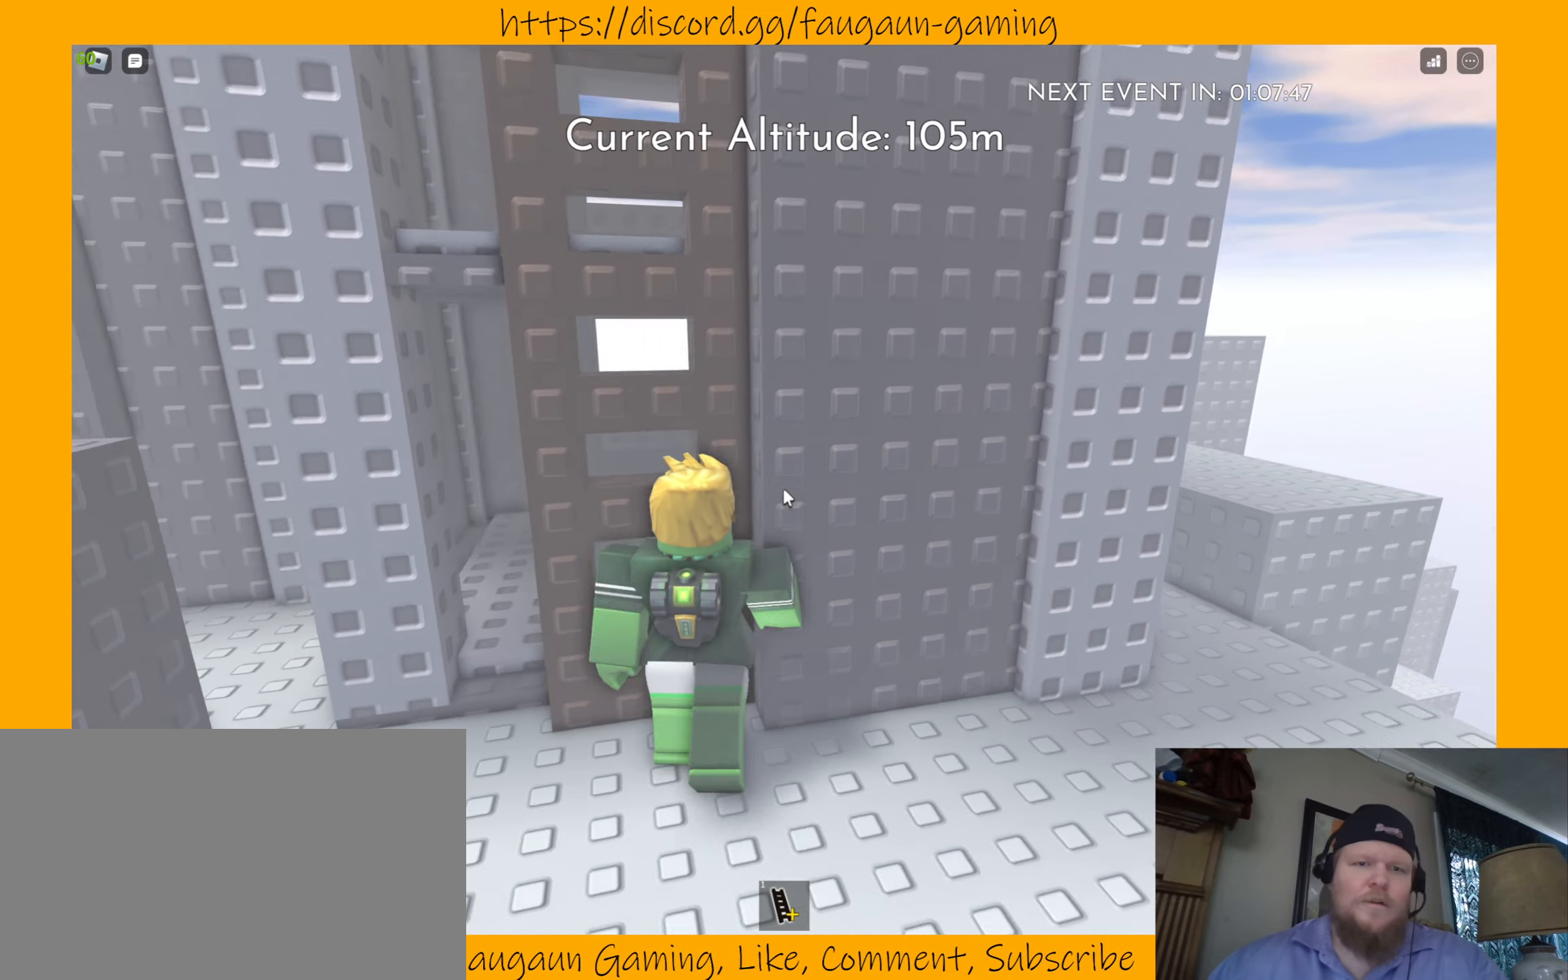
{"keys": ["w"], "mouse": [], "events": [[300, "mouse_right", "up"]]}
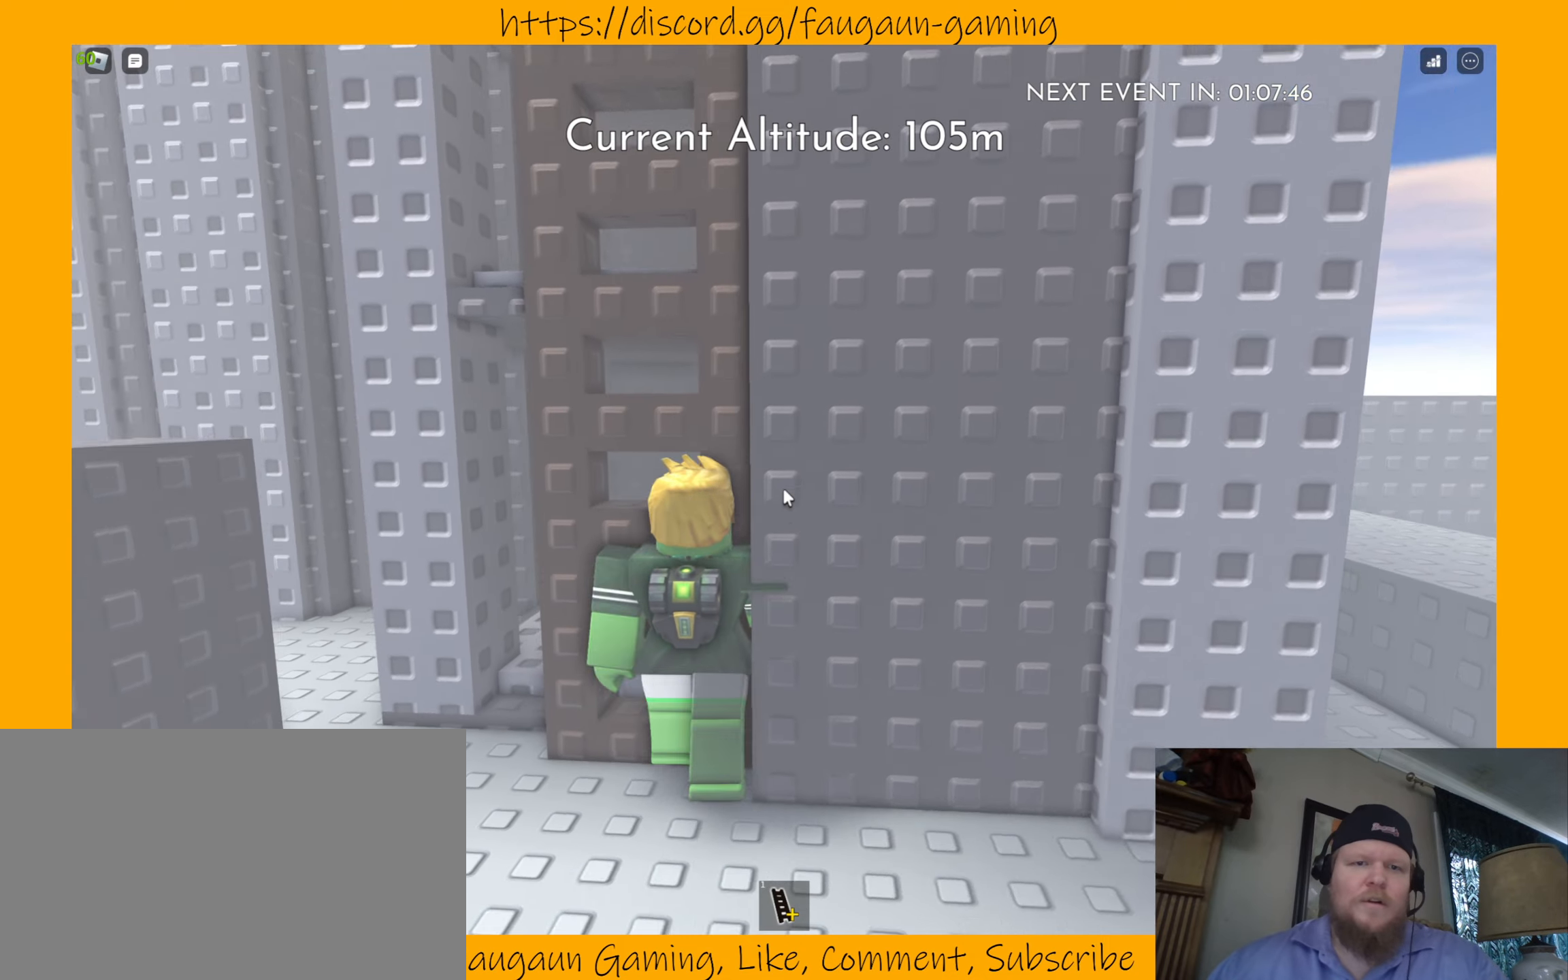
{"keys": ["w"], "mouse": [], "events": [[167, "w", "up"], [233, "a", "down"], [267, "w", "down"], [333, "a", "up"]]}
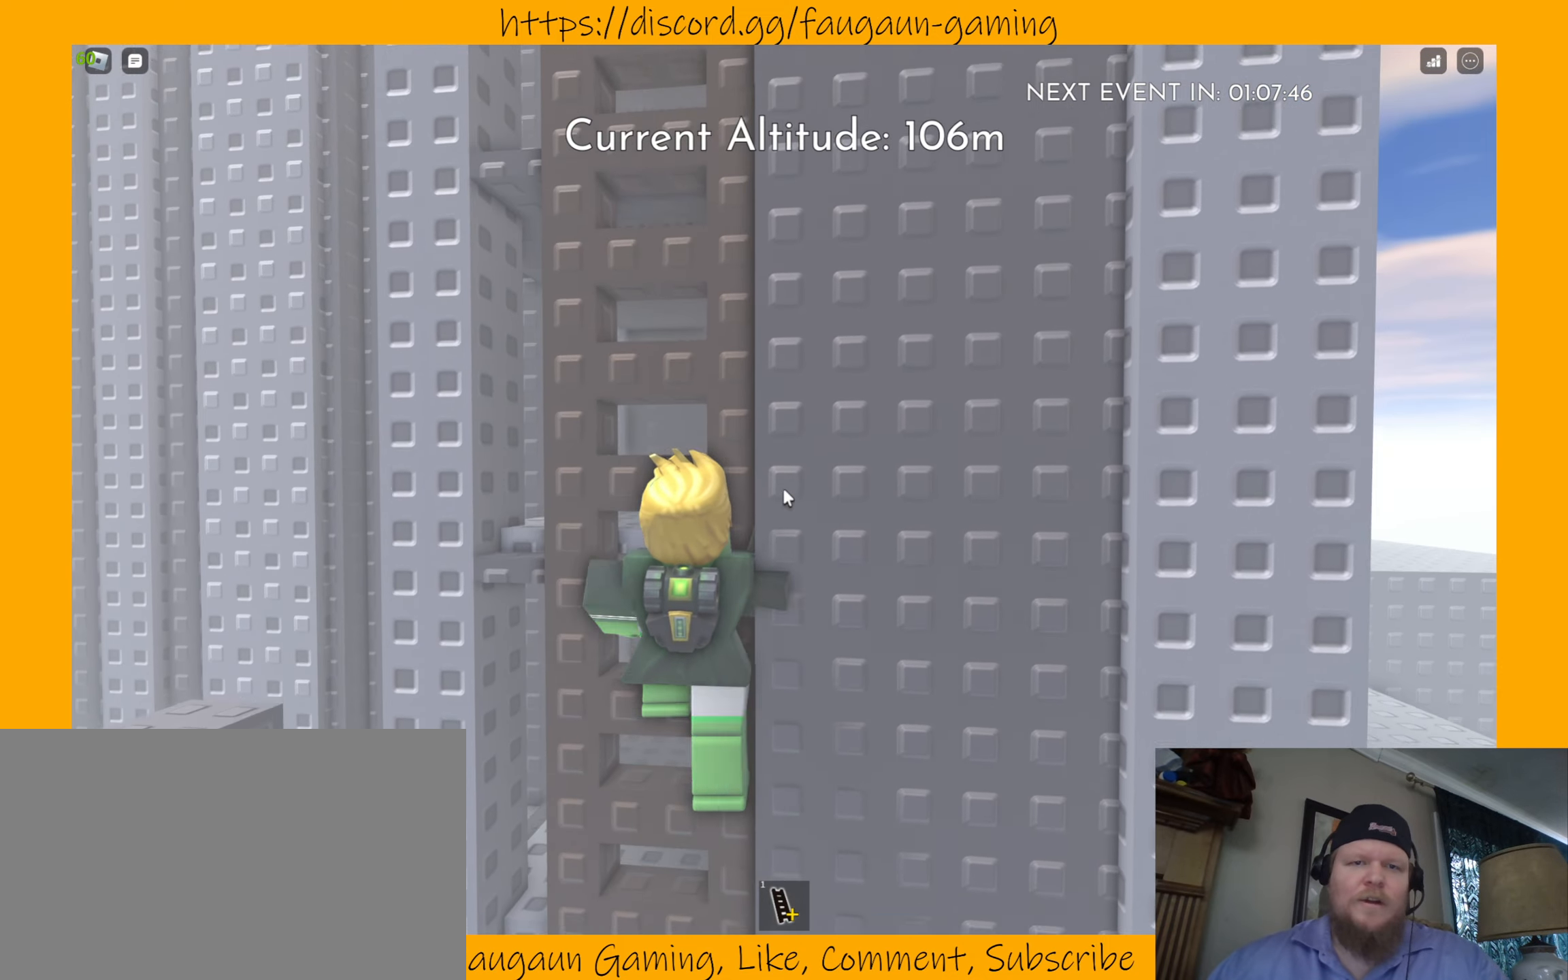
{"keys": ["w"], "mouse": [], "events": []}
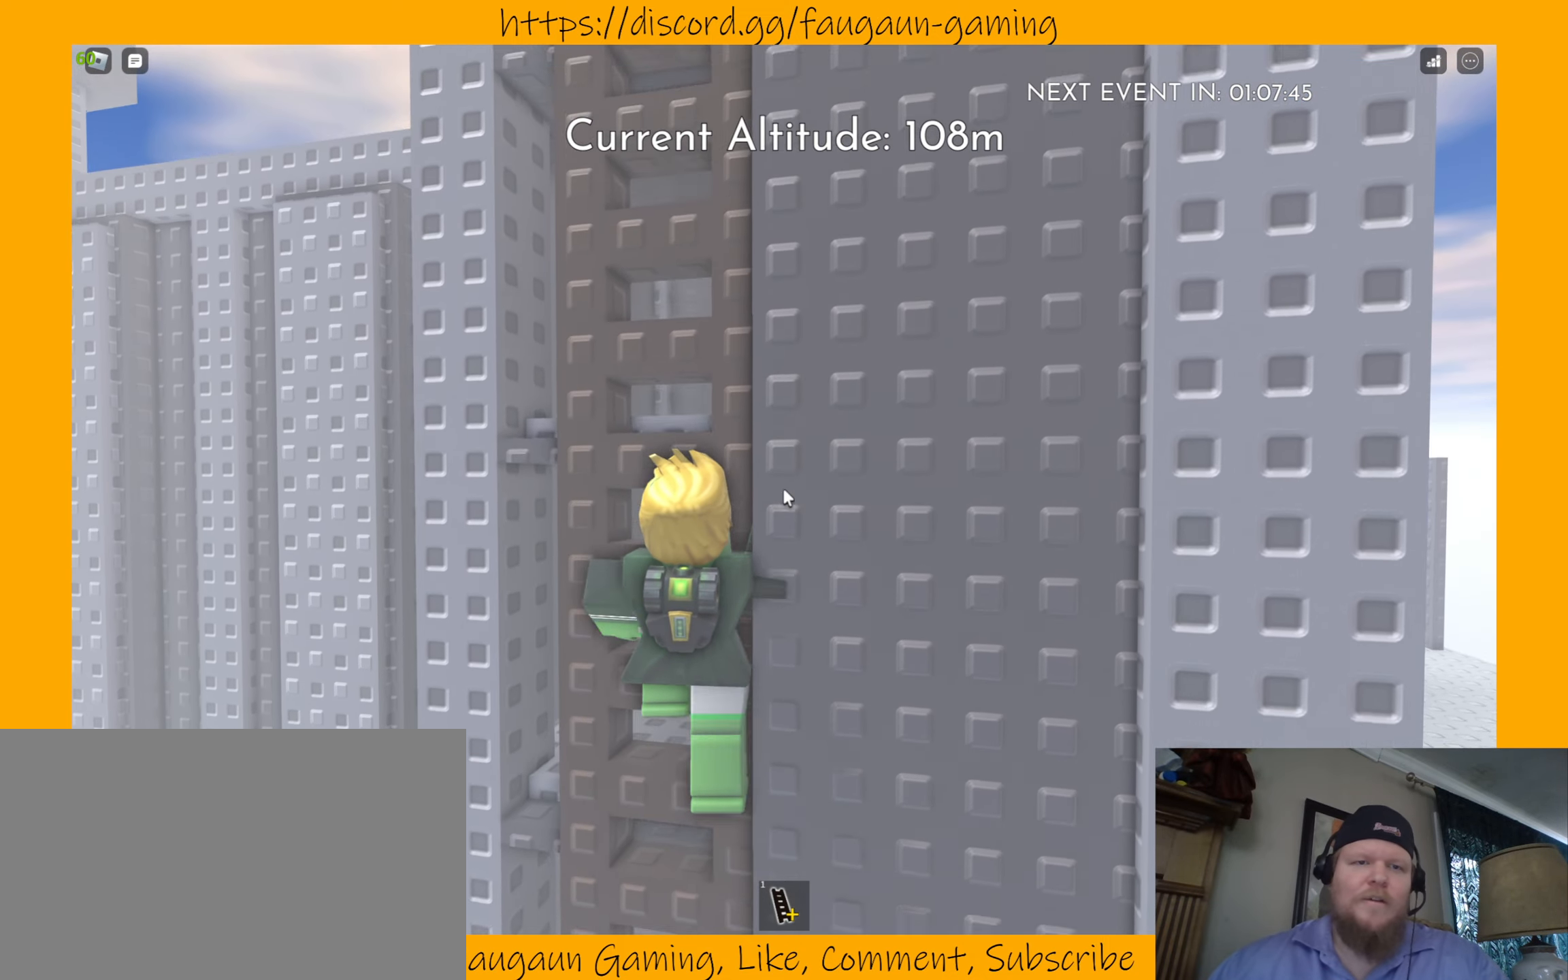
{"keys": ["w"], "mouse": [], "events": []}
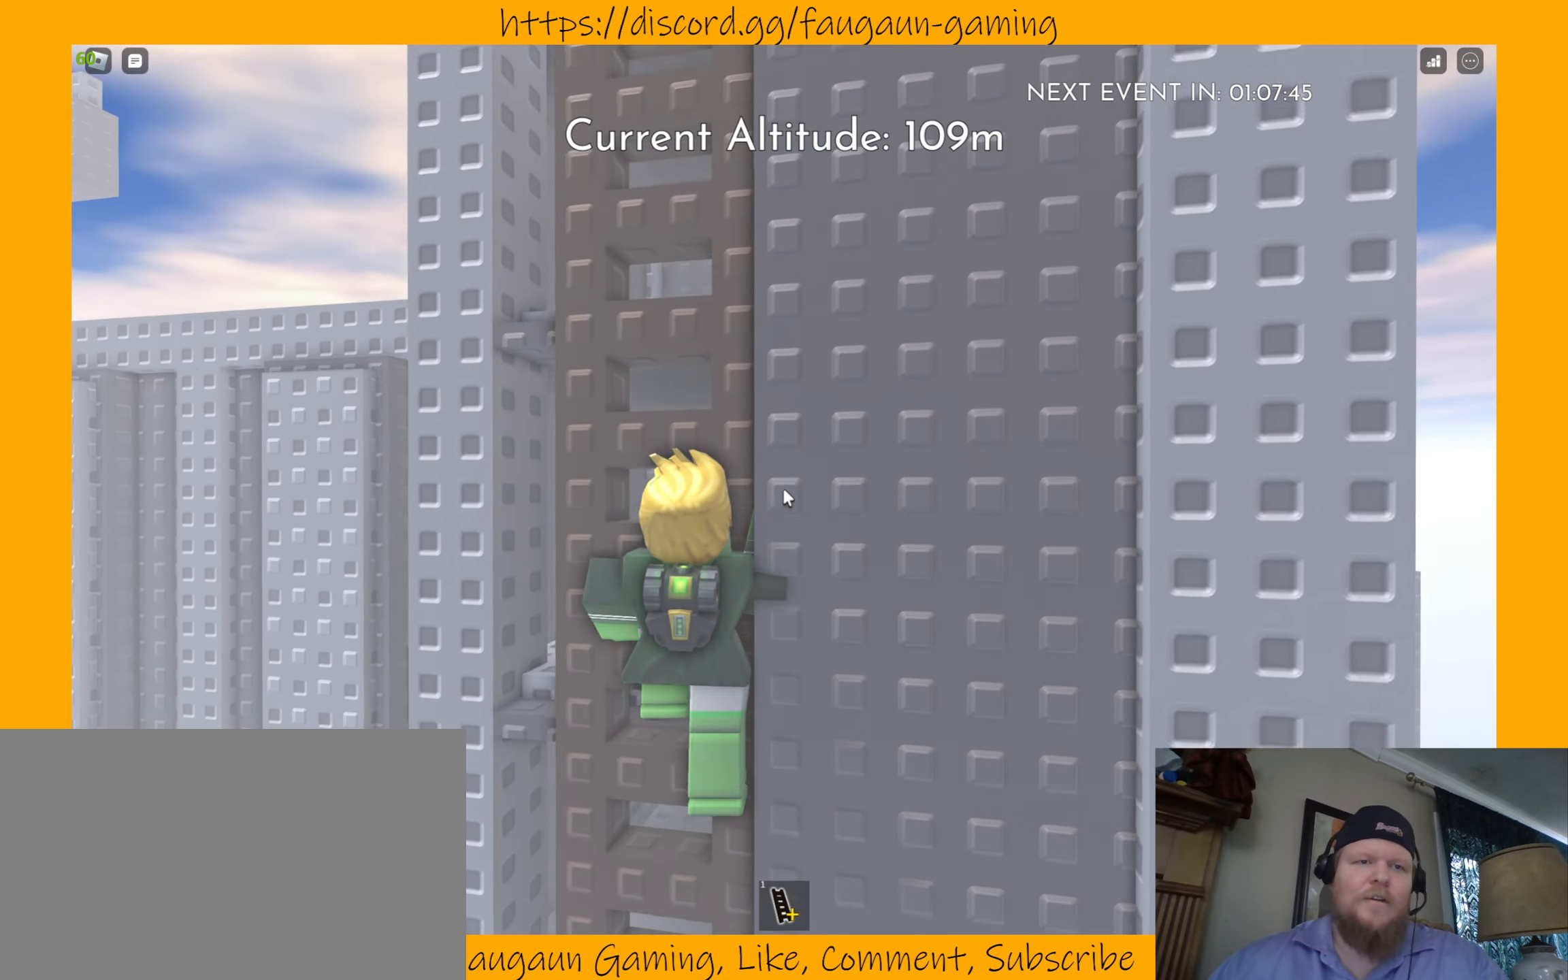
{"keys": ["w"], "mouse": ["right"], "events": [[33, "mouse_right", "down"]]}
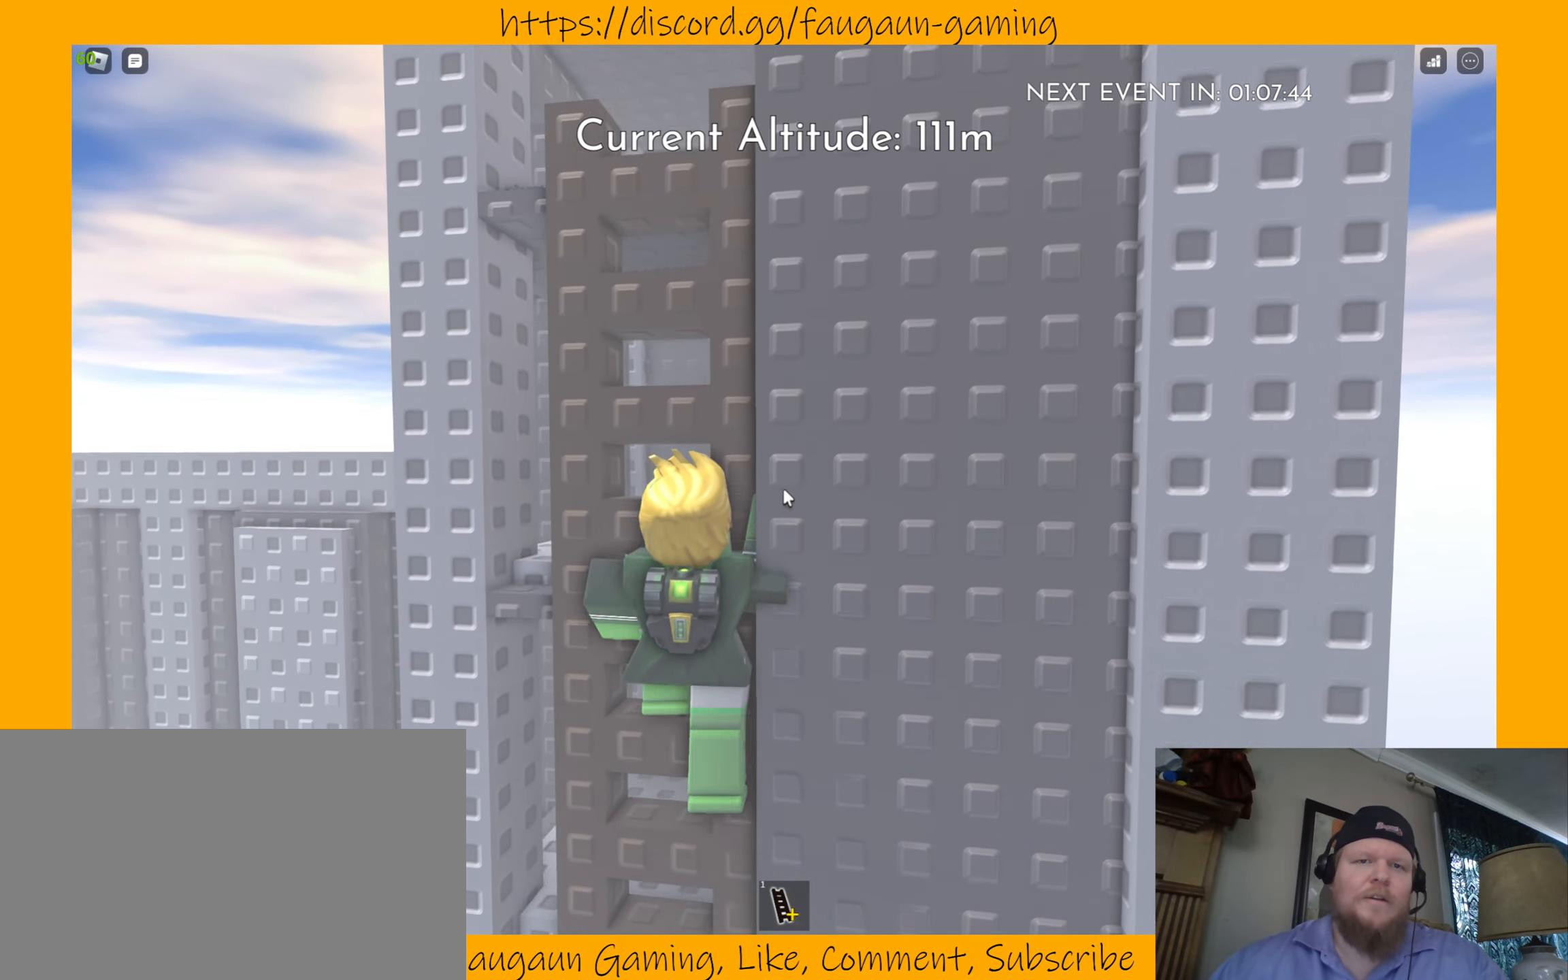
{"keys": ["w"], "mouse": ["right"], "events": []}
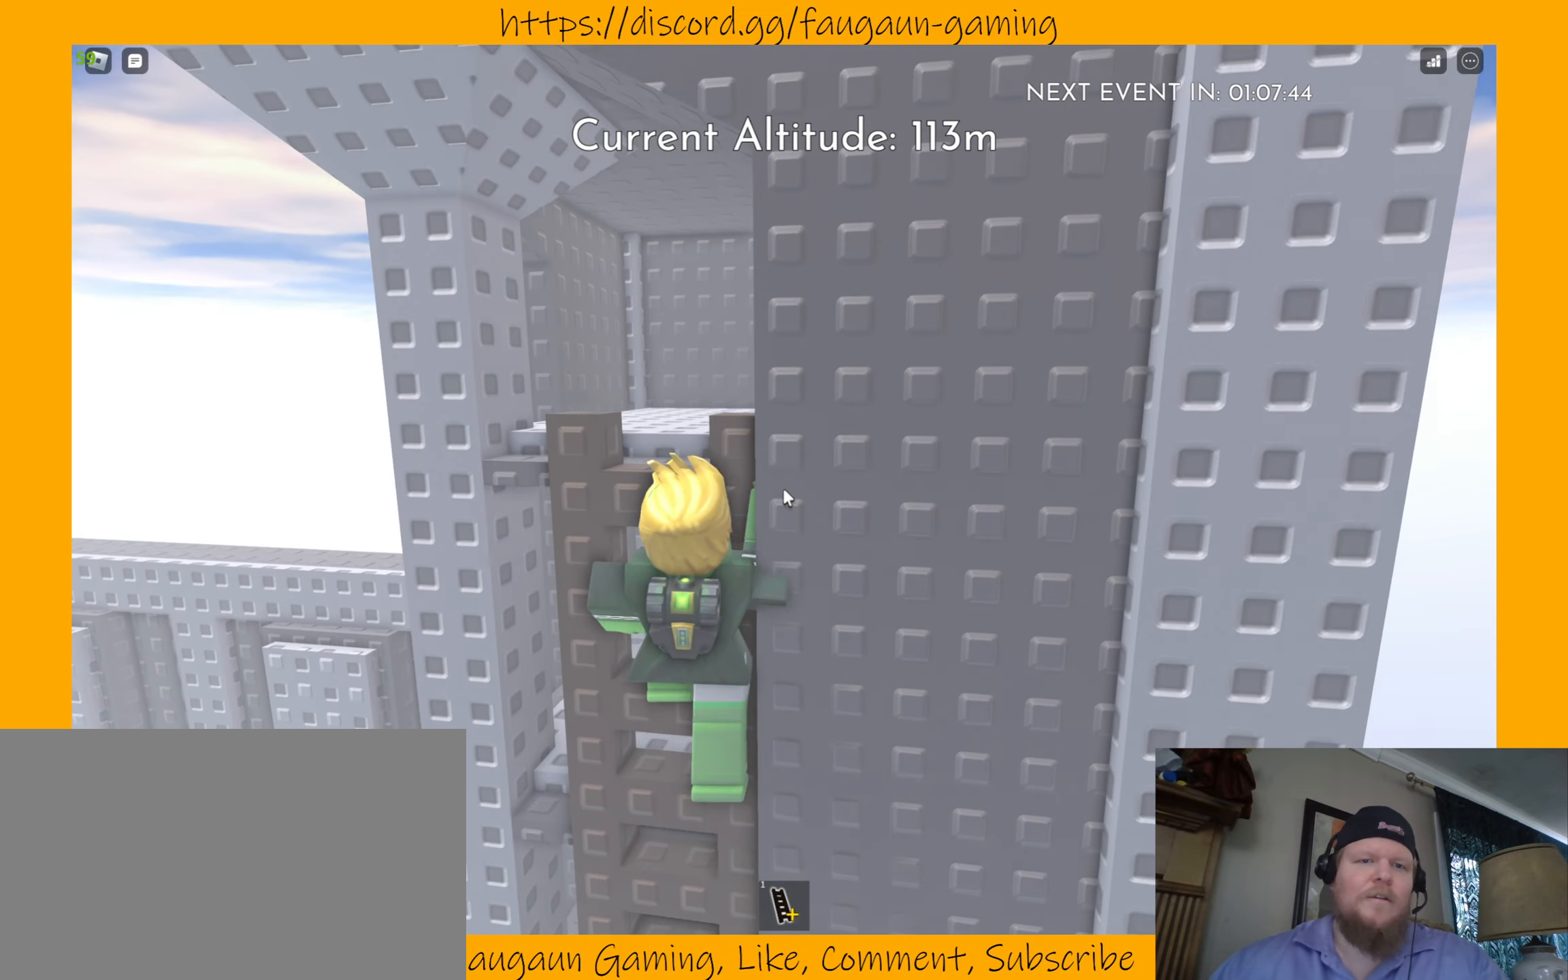
{"keys": ["w"], "mouse": ["right"], "events": []}
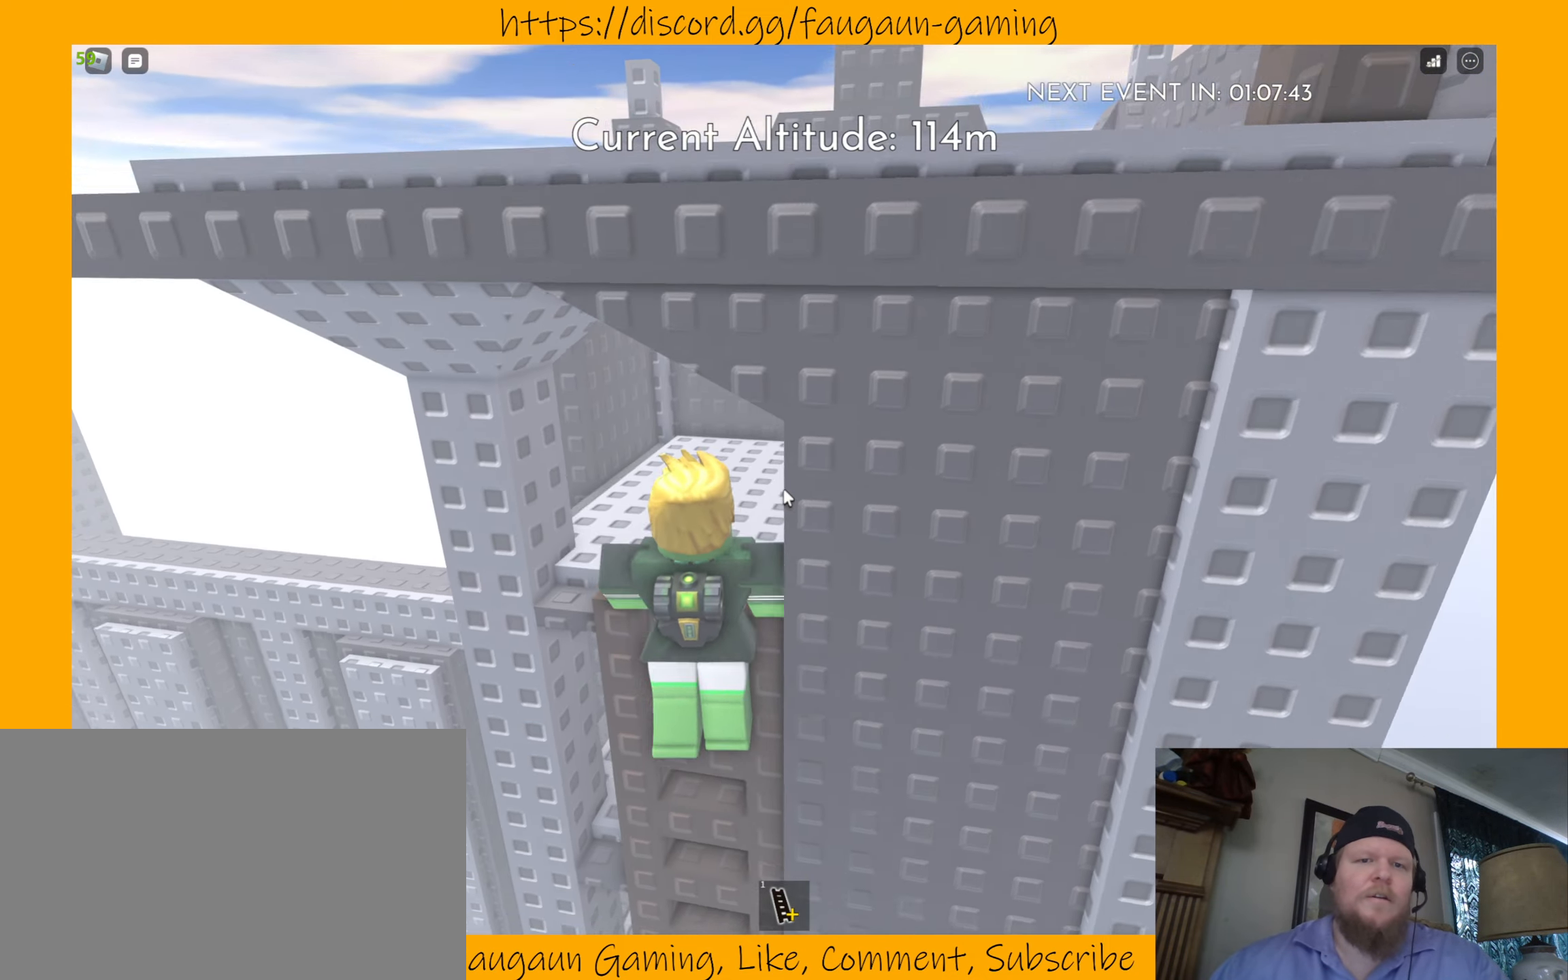
{"keys": ["d", "w"], "mouse": ["right"], "events": [[200, "d", "down"]]}
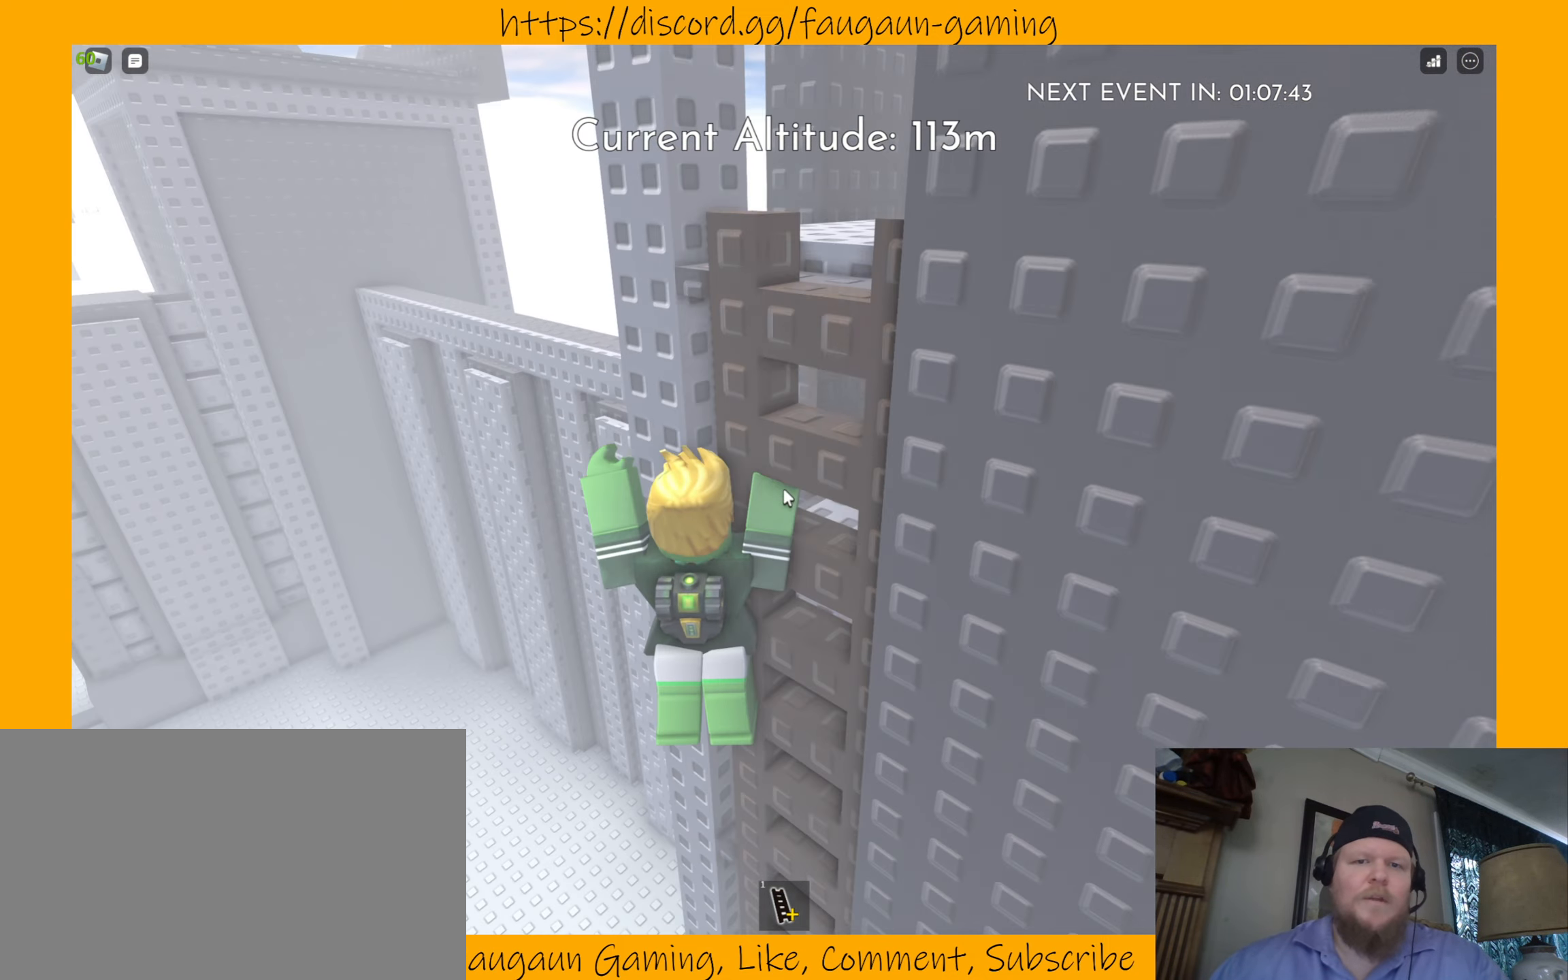
{"keys": ["w"], "mouse": ["right"], "events": [[67, "w", "up"], [333, "w", "down"], [400, "d", "up"]]}
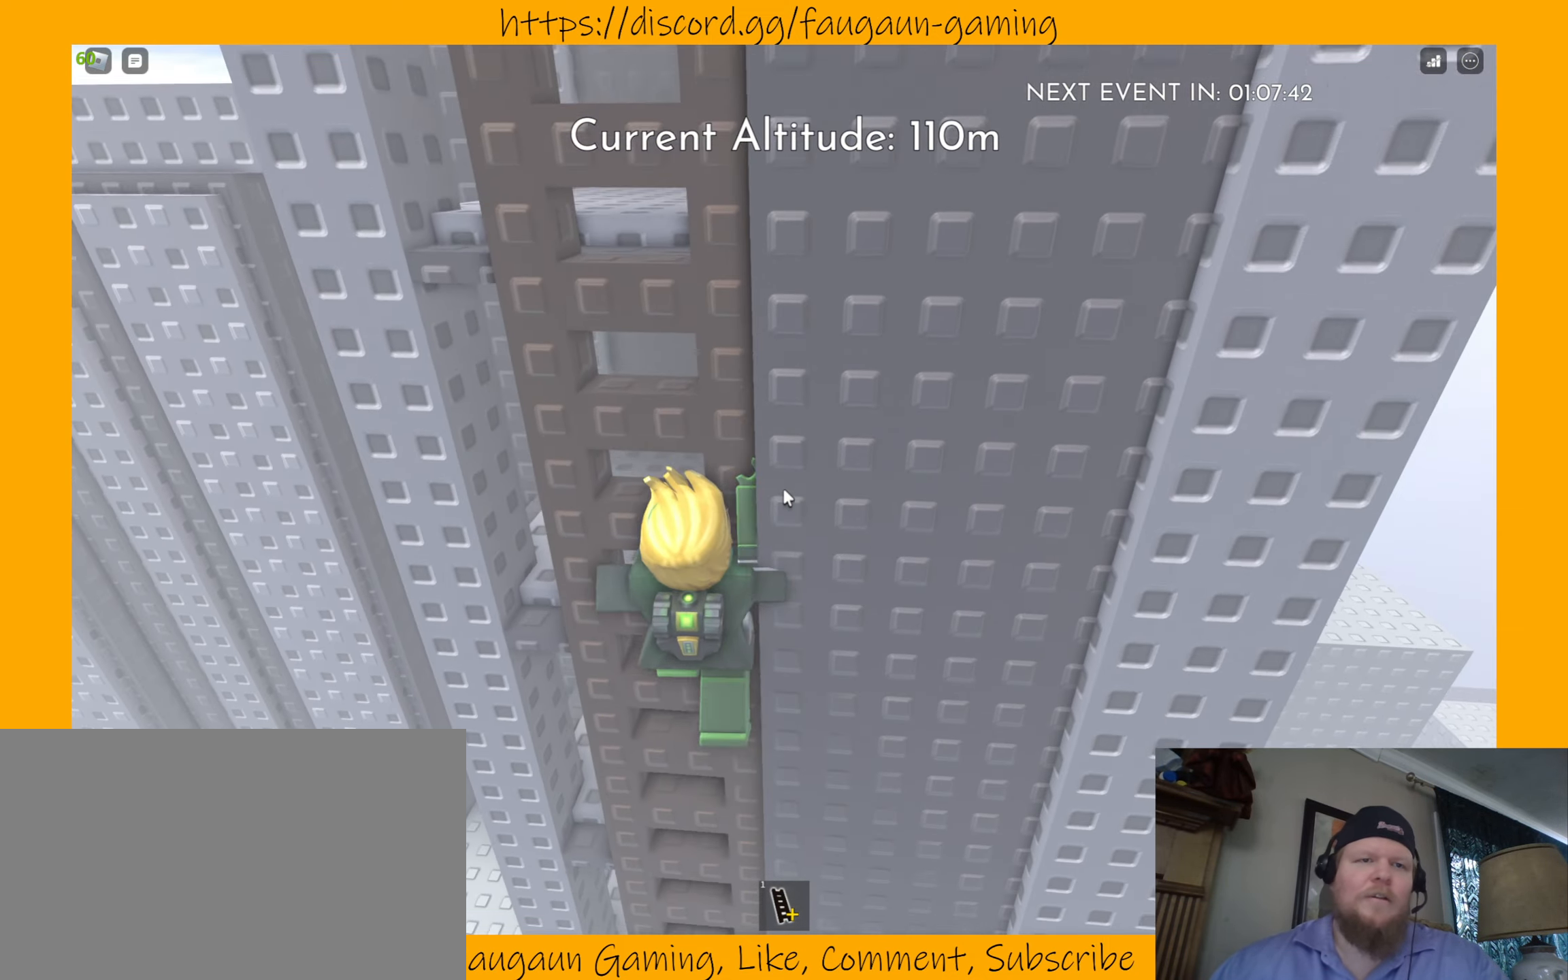
{"keys": ["w"], "mouse": ["right"], "events": []}
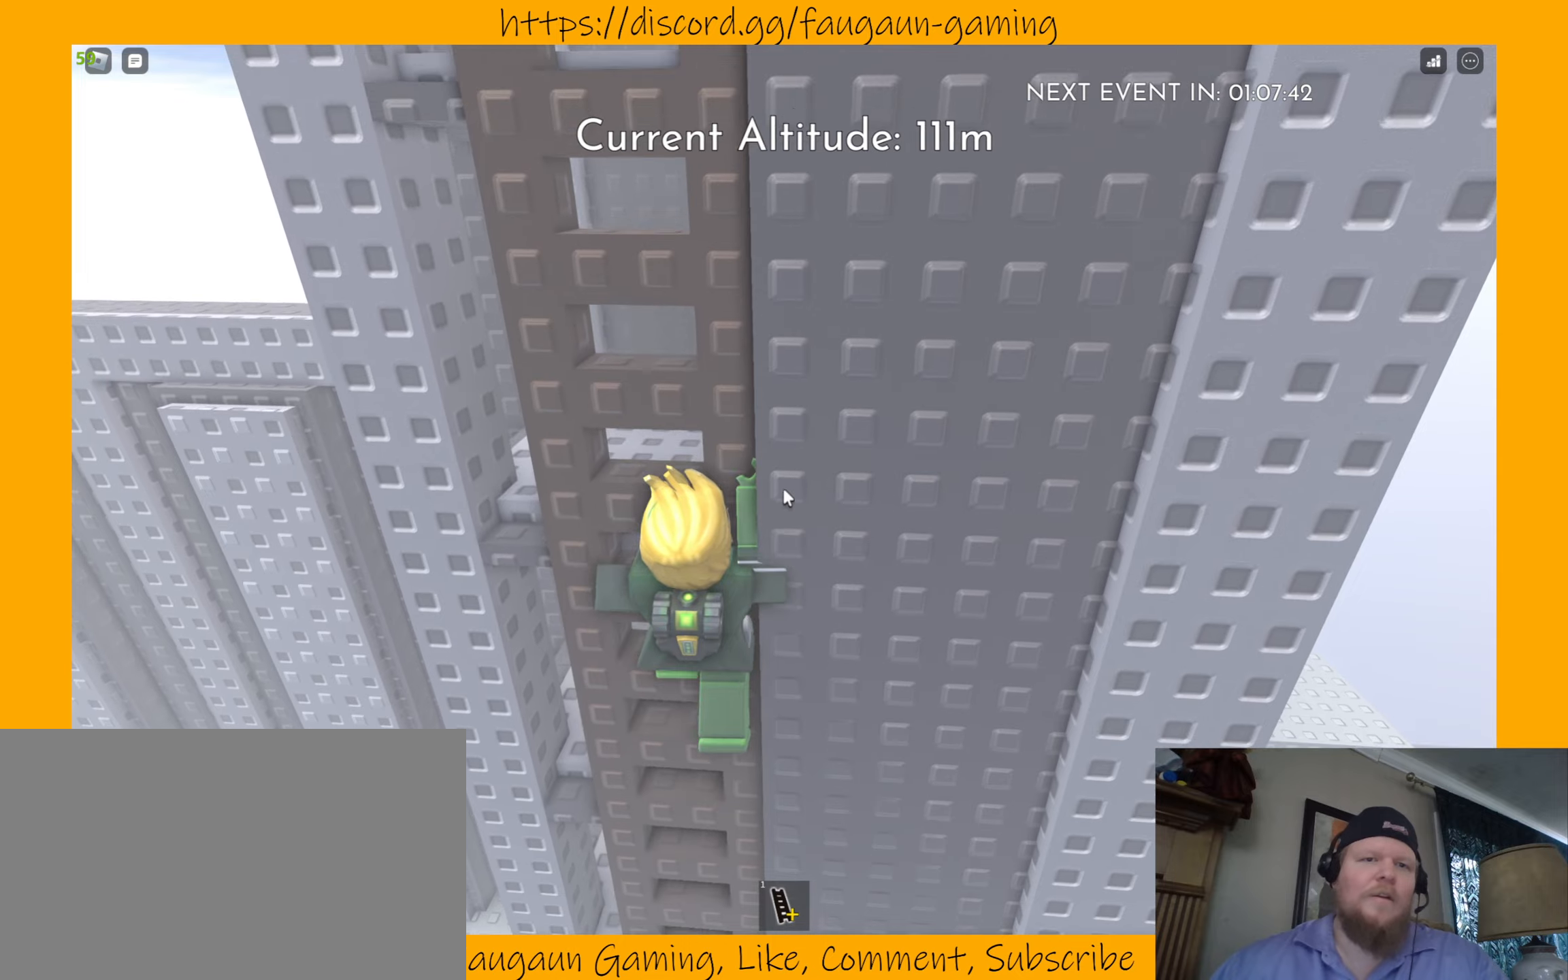
{"keys": ["w"], "mouse": ["right"], "events": []}
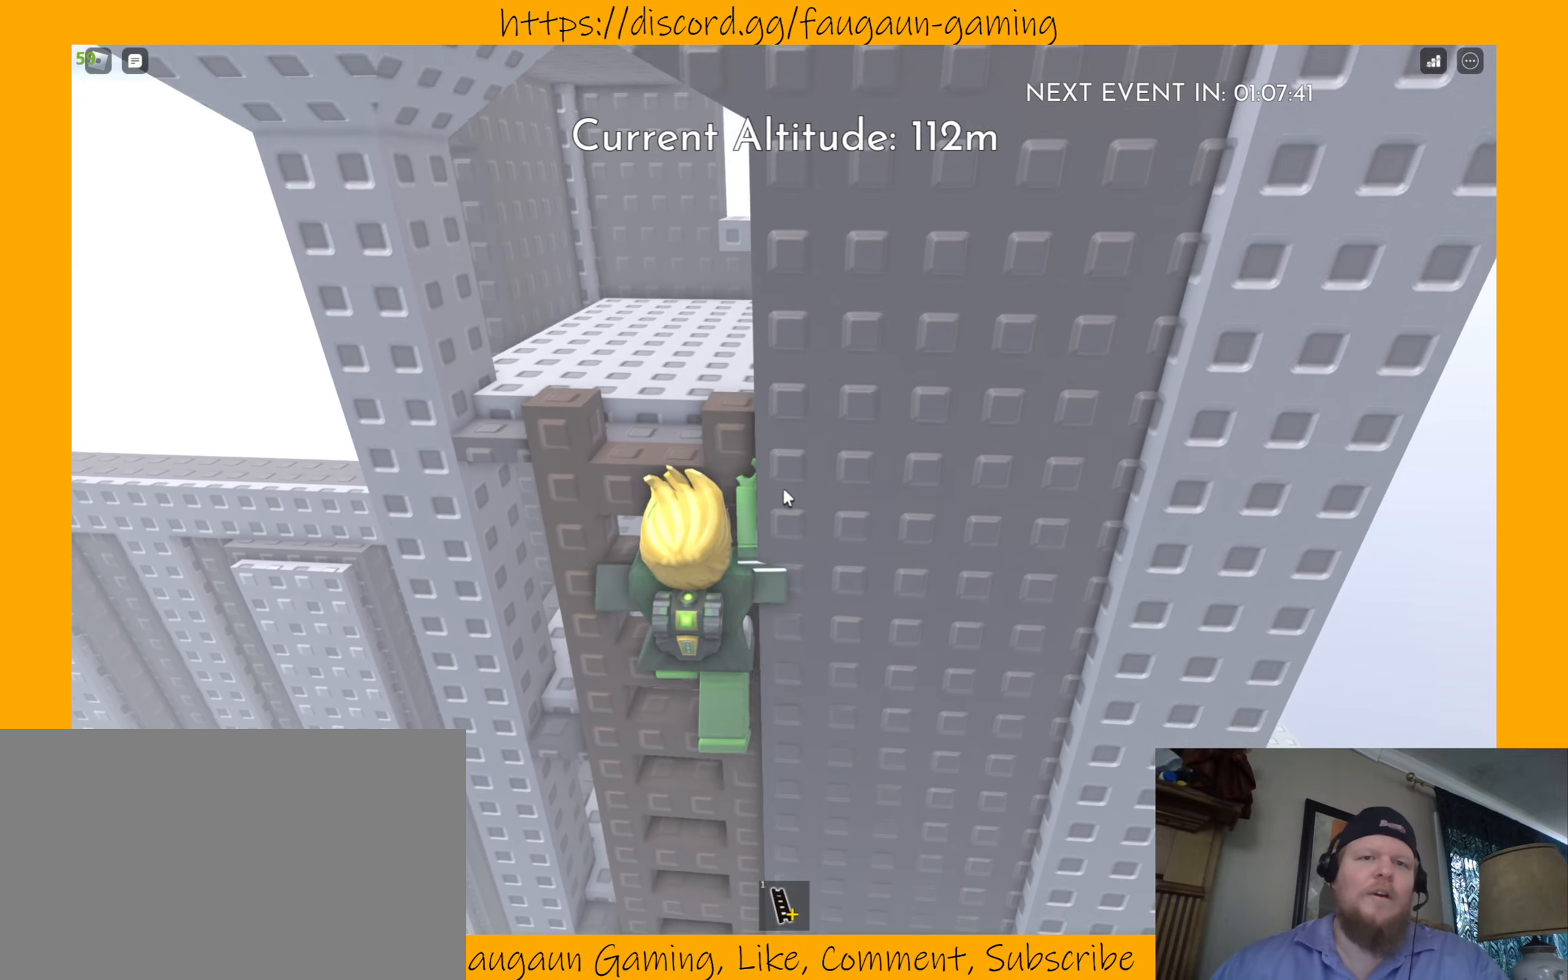
{"keys": ["w"], "mouse": ["right"], "events": []}
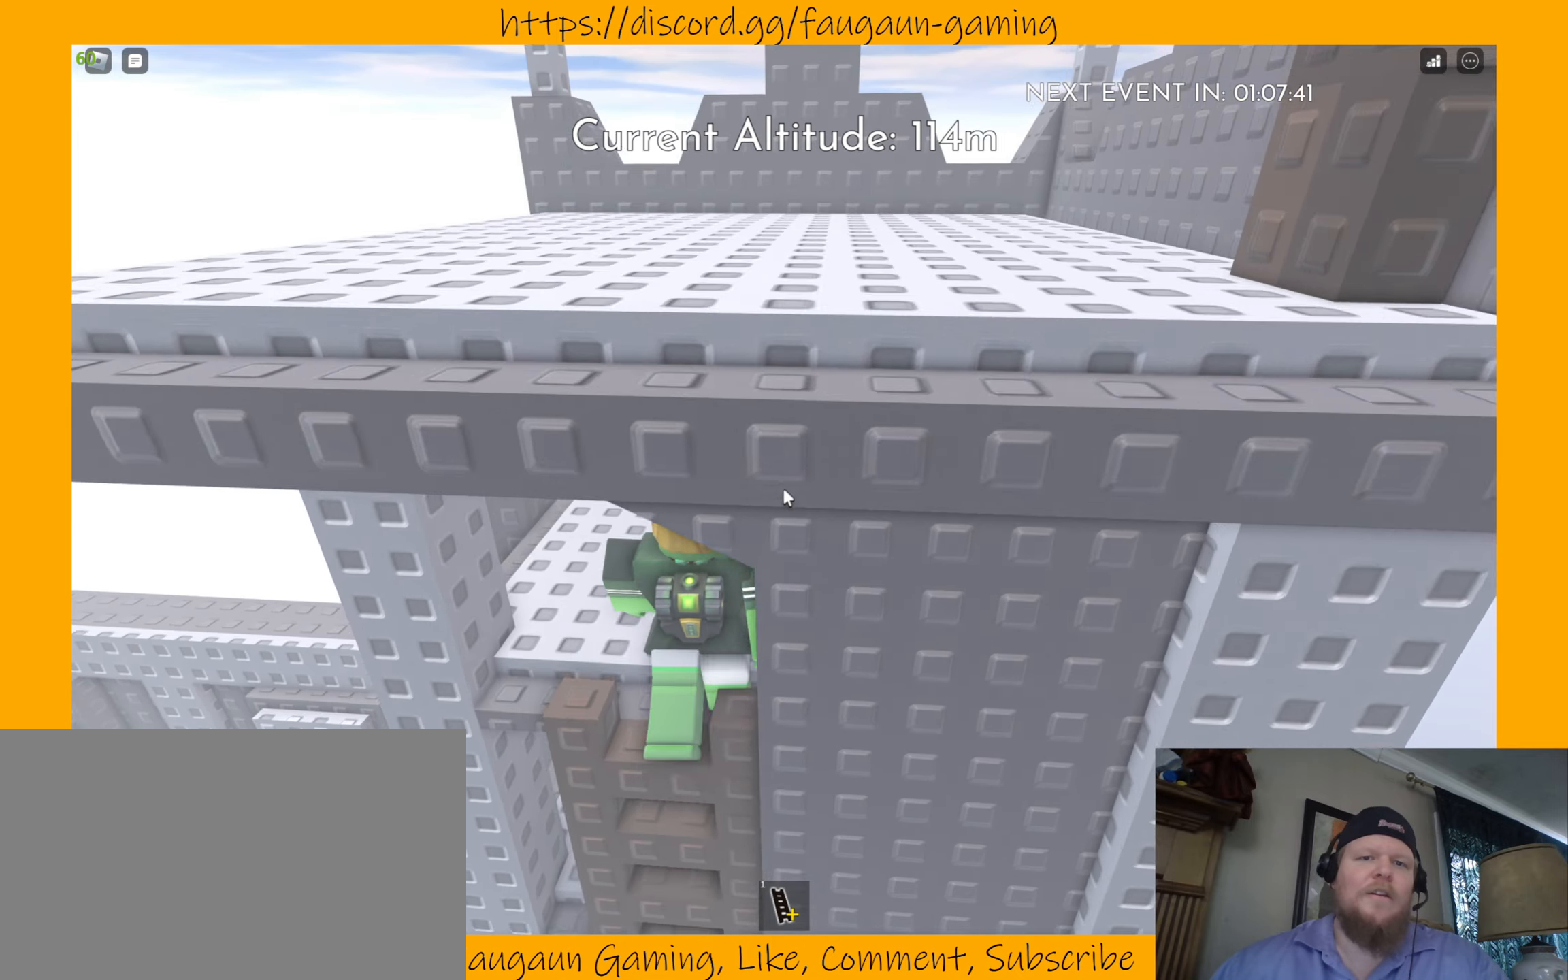
{"keys": ["w"], "mouse": ["right"], "events": [[233, "w", "up"], [466, "w", "down"]]}
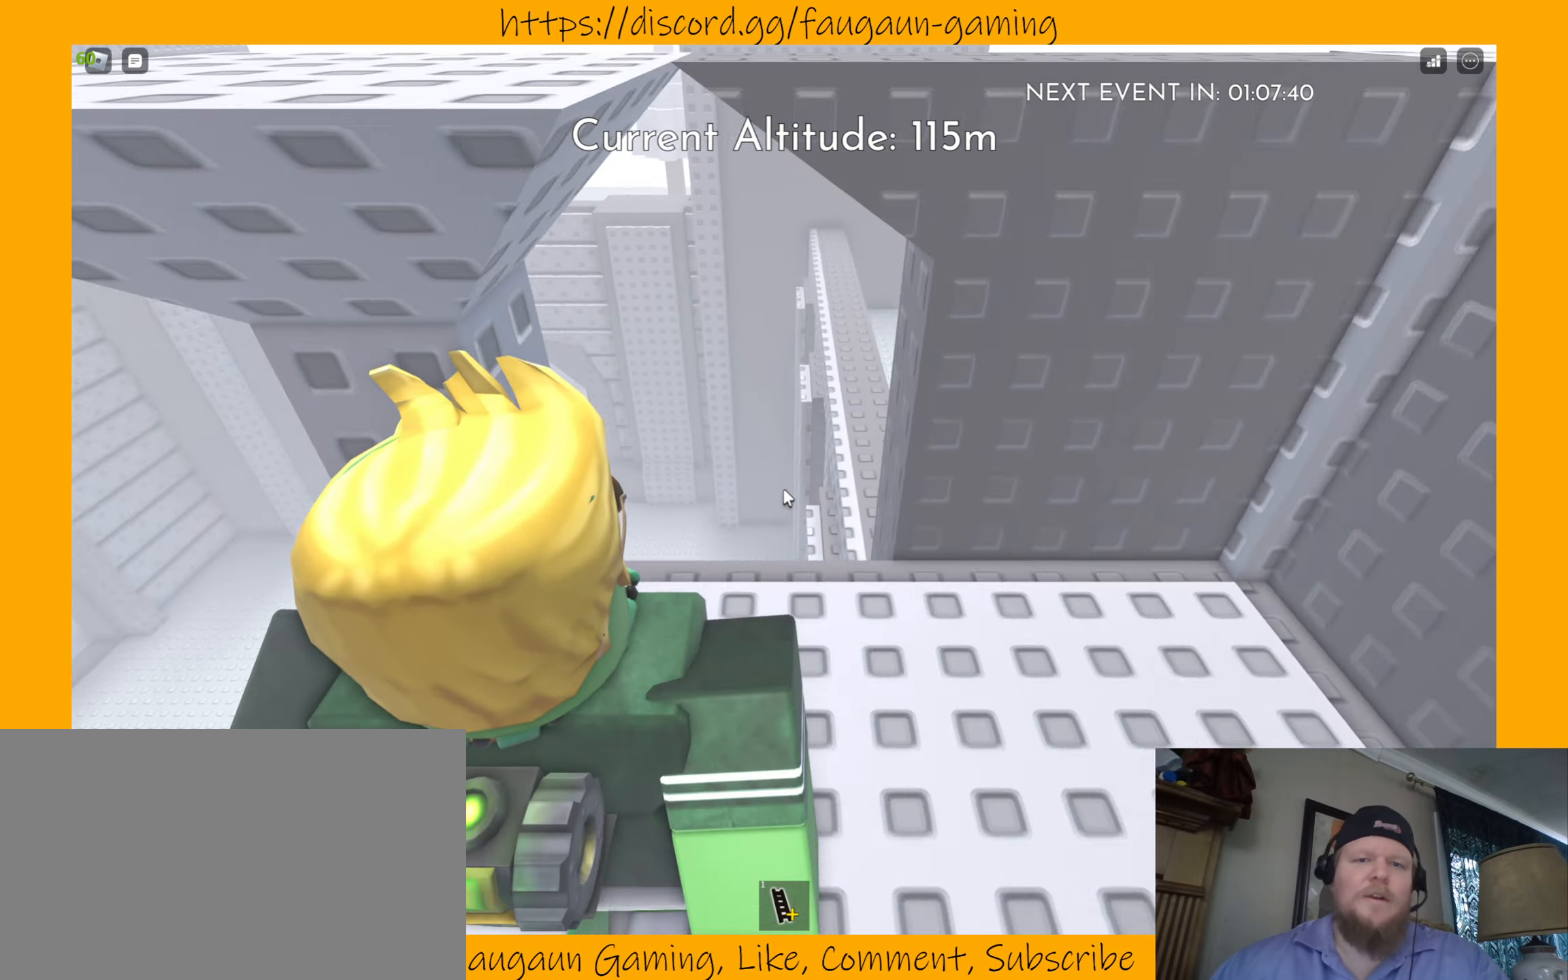
{"keys": ["w"], "mouse": ["right"], "events": [[133, "w", "up"], [433, "w", "down"]]}
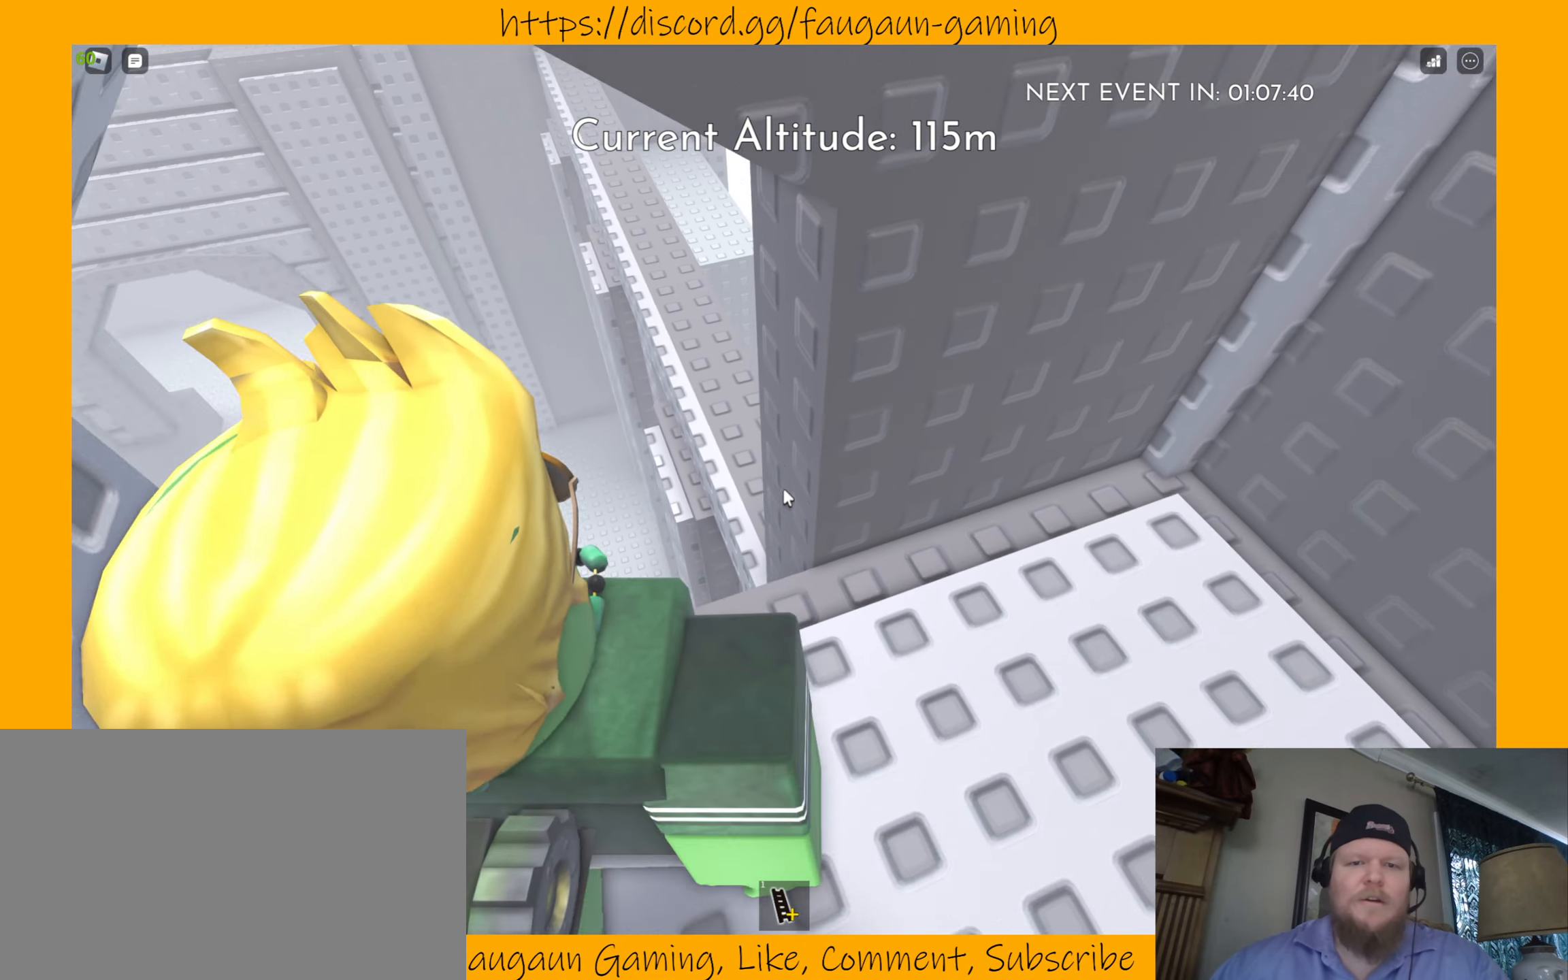
{"keys": [], "mouse": ["right"], "events": [[33, "w", "up"], [266, "w", "down"], [300, "w", "up"]]}
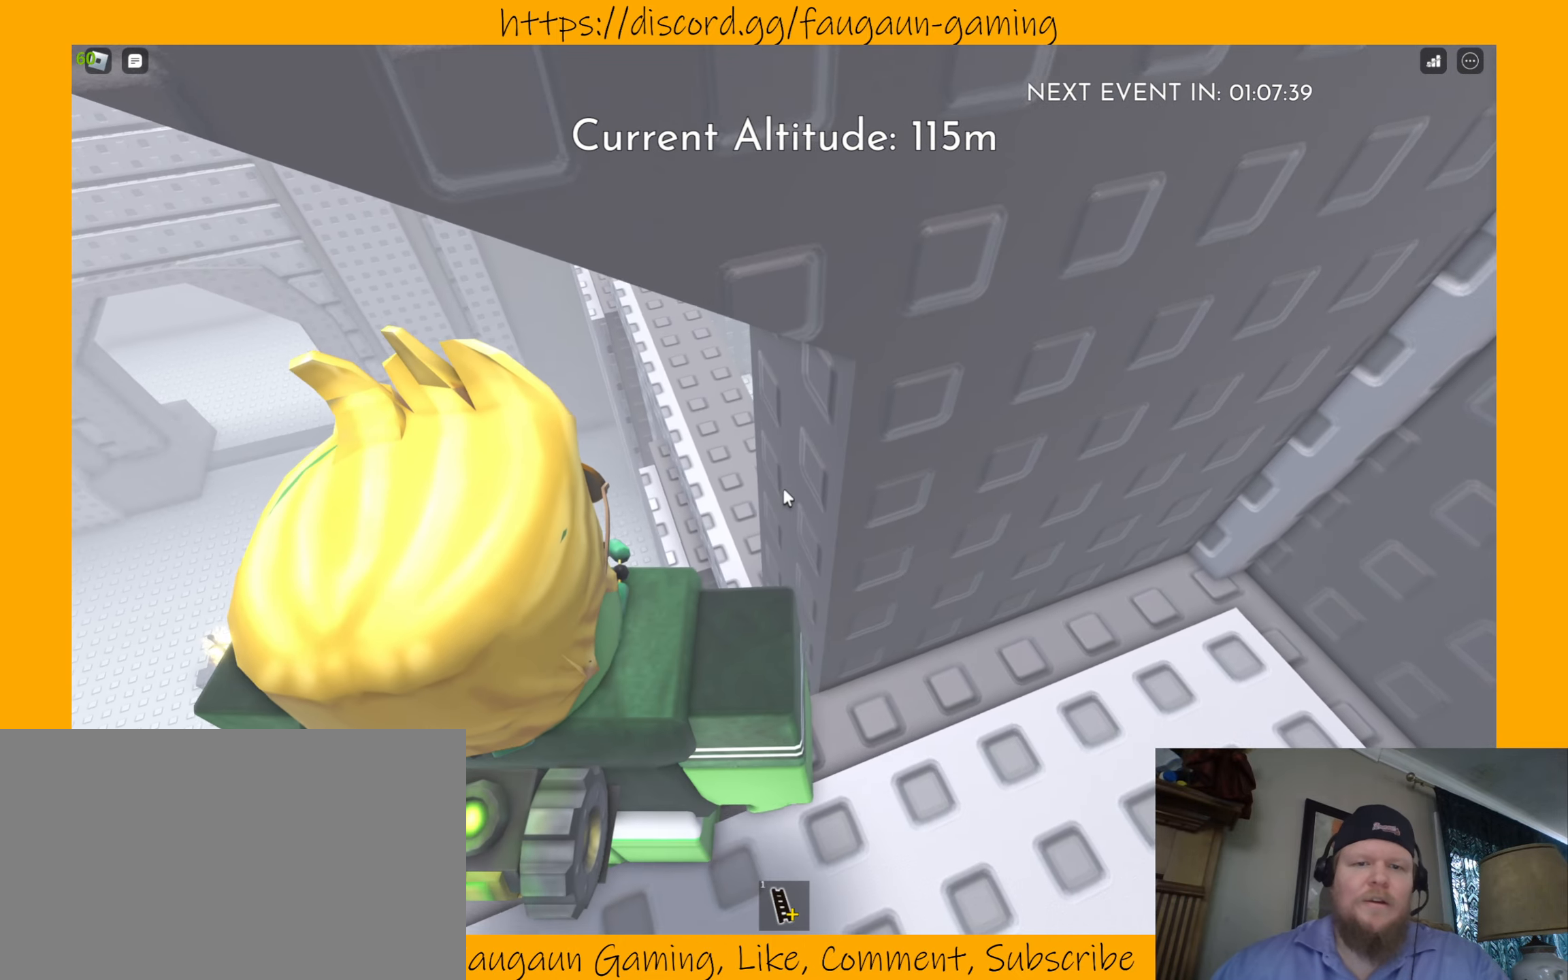
{"keys": [], "mouse": ["right"], "events": [[100, "w", "down"], [133, "w", "up"]]}
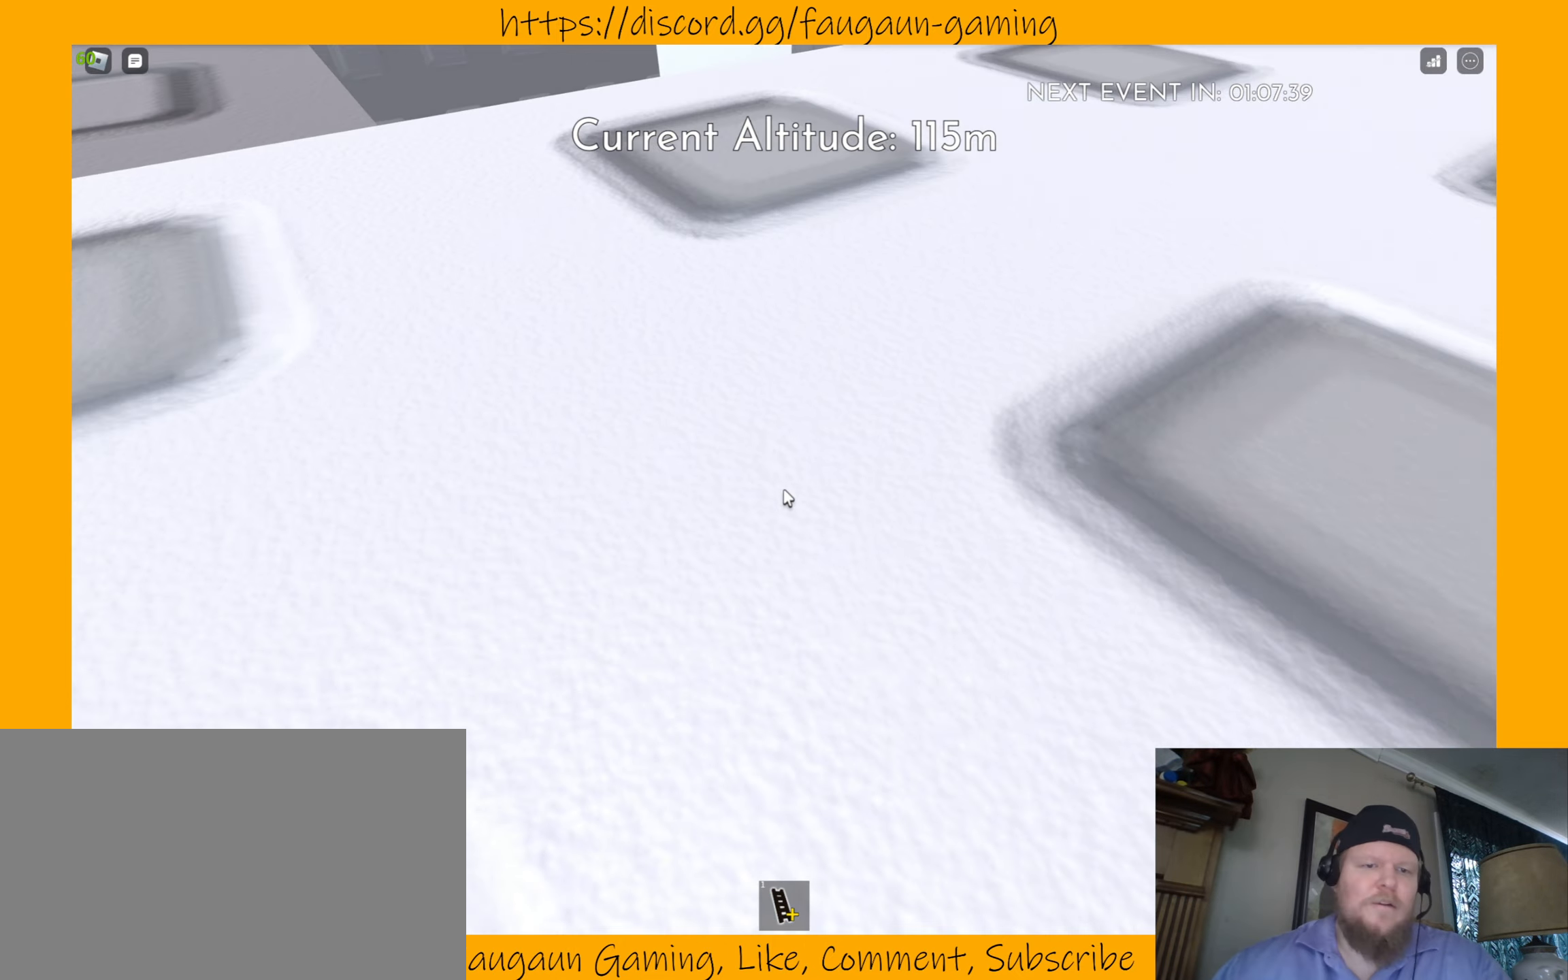
{"keys": [], "mouse": ["right"], "events": []}